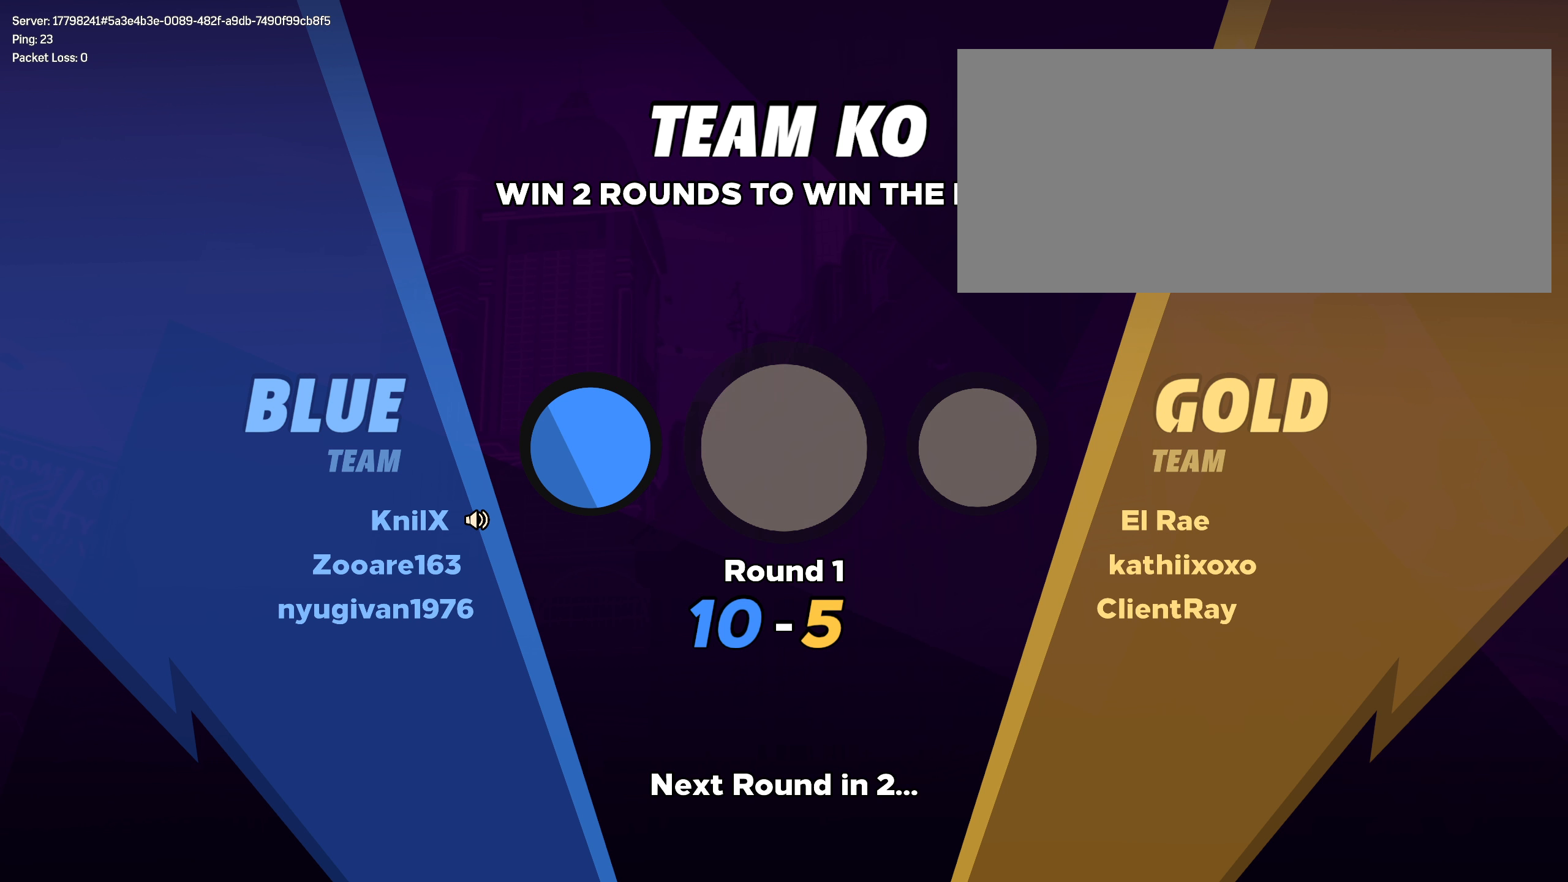
Gameplay with keyboard and mouse; each line is a JSON object with the keys and mouse buttons held at the frame after it. "events" lists presses ("down") and releases ("up") of "a", "alt", "ctrl", "d", "e", "f", "q", "r", "s", "shift", "space", "w", "mouse_left", "mouse_wheel", "mouse_right", "mouse_mb4" and "mouse_mb5" between this image and that frame as [ms after this image, input, new state], when the widget could be followed in between. "mouse_left", "mouse_wheel", "mouse_right", "mouse_mb4", "mouse_mb5" = the "left", "wheel", "right", "mb4", "mb5" buttons of the "mouse" list. No other keys are recorded. "wheel" means that the mouse wheel is clicked or scrolled. Mouse movement is not recorded.
{"keys": ["shift", "w"], "mouse": [], "events": [[442, "w", "down"], [458, "shift", "down"]]}
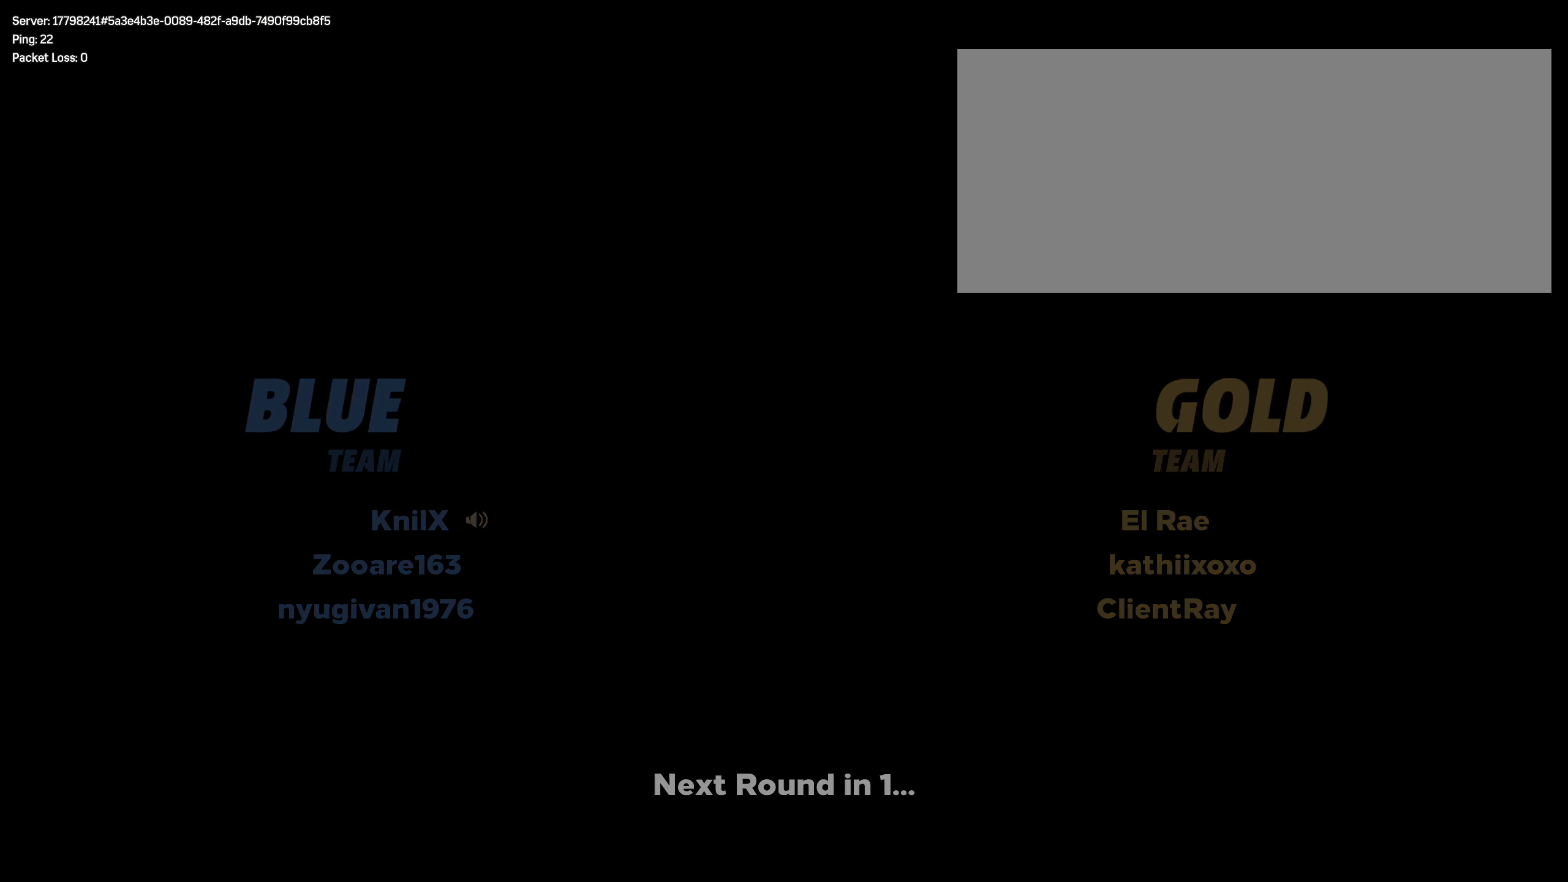
{"keys": ["shift", "w"], "mouse": [], "events": [[83, "shift", "up"], [158, "shift", "down"], [250, "shift", "up"], [333, "shift", "down"], [425, "shift", "up"], [500, "shift", "down"]]}
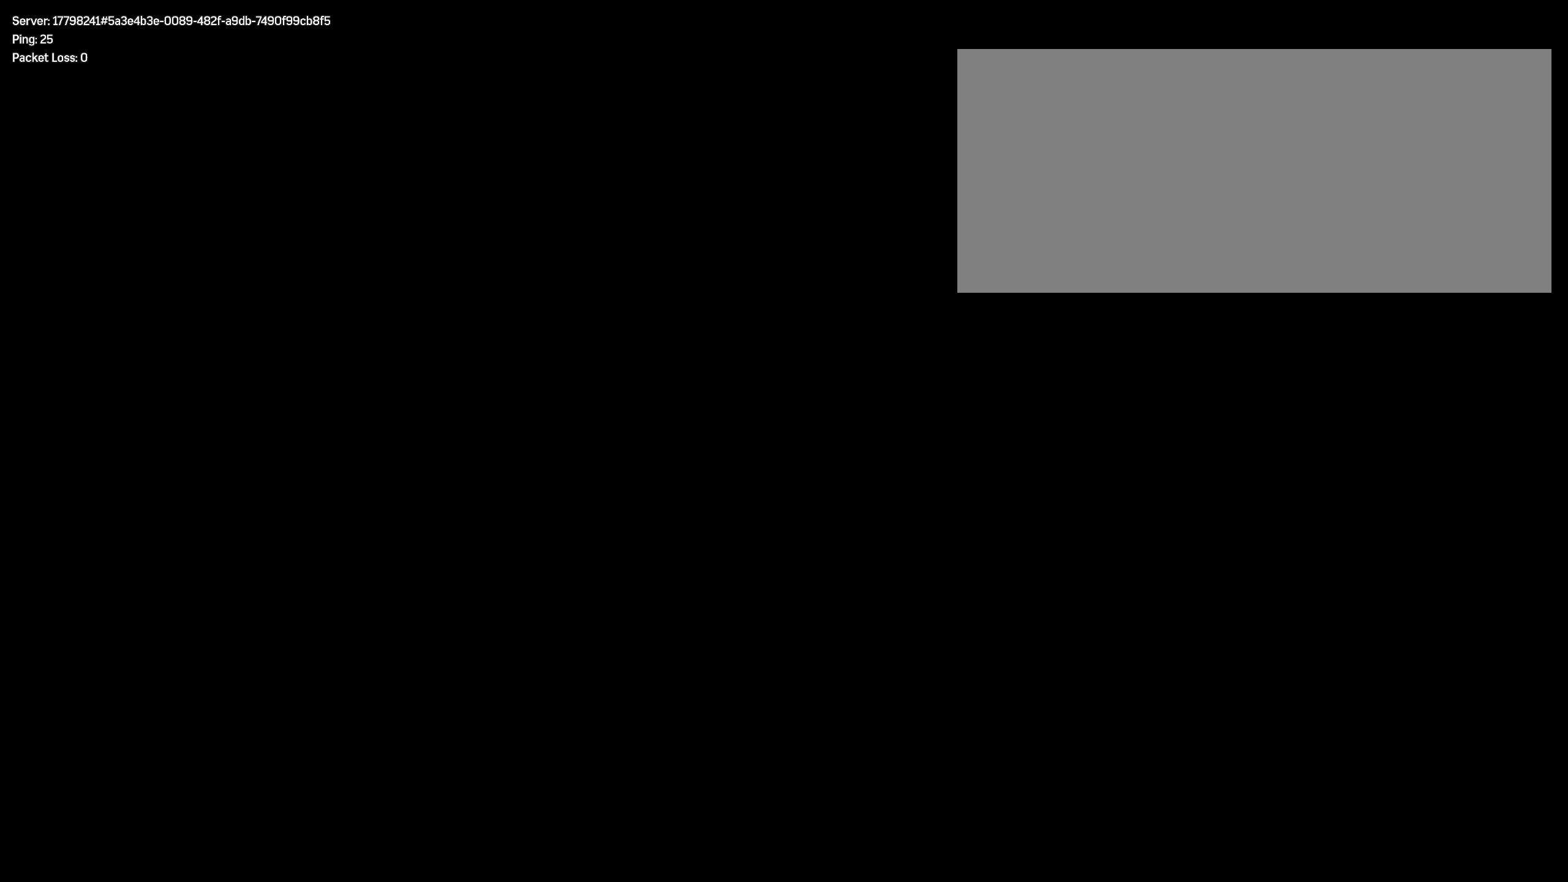
{"keys": ["shift", "w"], "mouse": [], "events": [[83, "shift", "up"], [158, "shift", "down"], [250, "shift", "up"], [334, "shift", "down"], [400, "shift", "up"], [484, "shift", "down"]]}
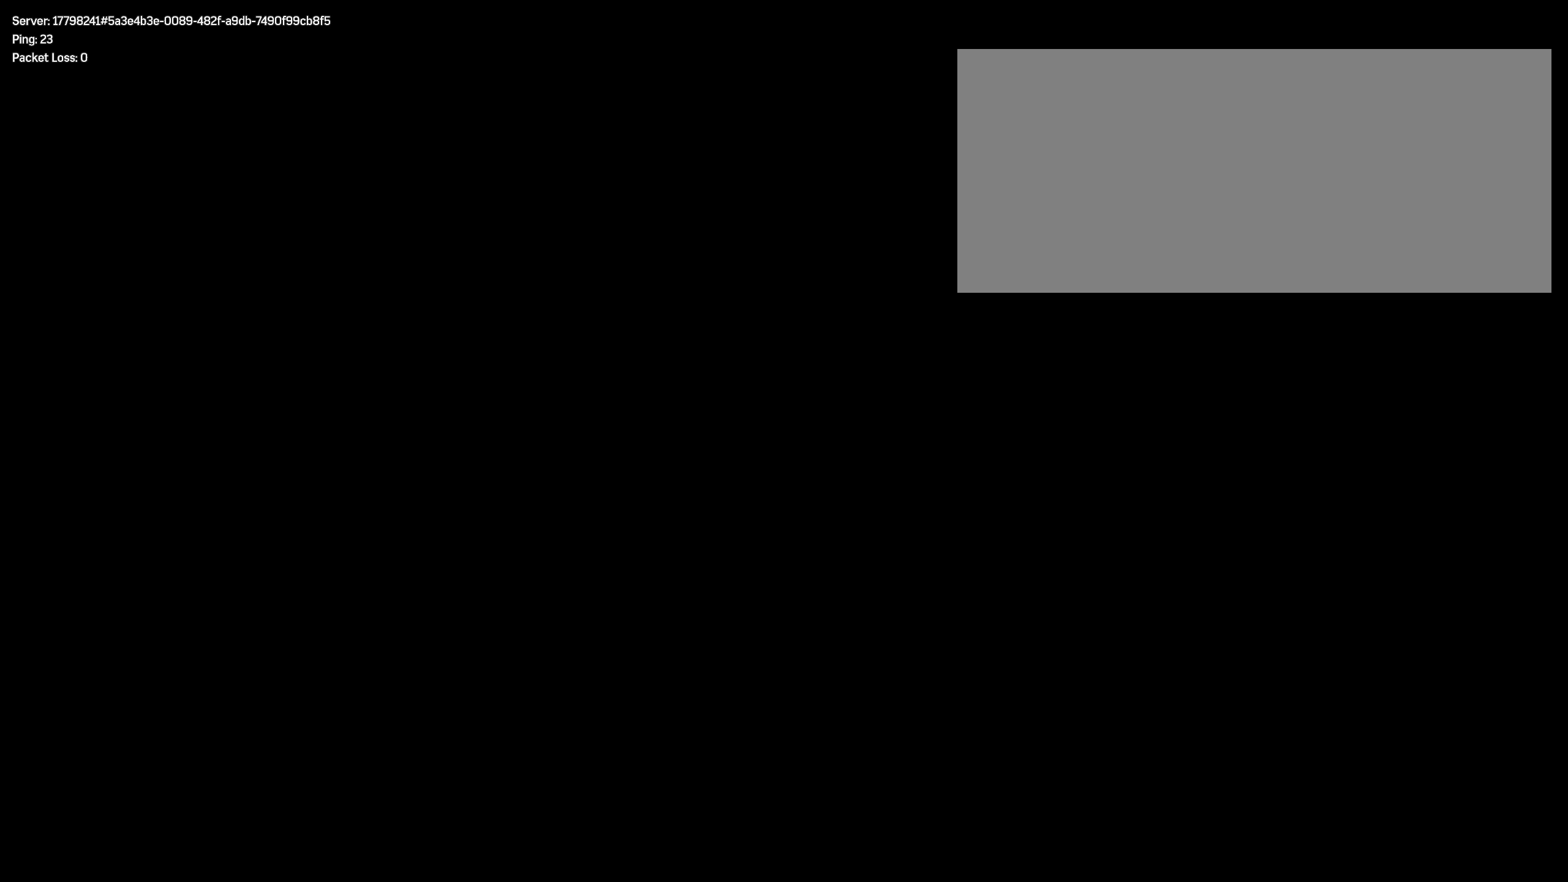
{"keys": ["w"], "mouse": [], "events": [[59, "shift", "up"], [142, "shift", "down"], [209, "mouse_right", "down"], [392, "mouse_right", "up"], [442, "shift", "up"]]}
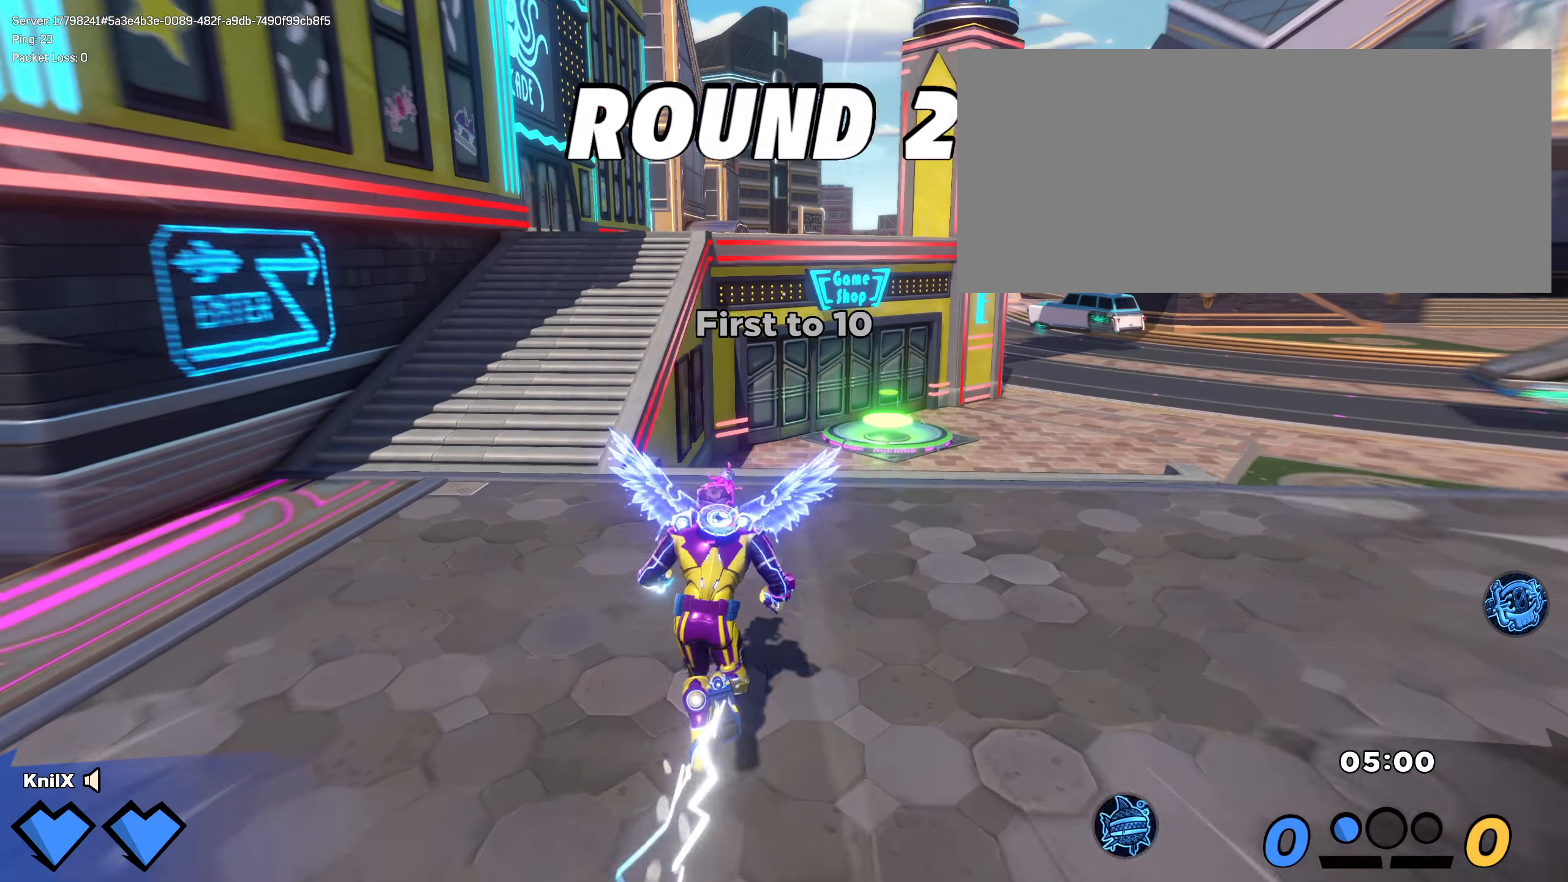
{"keys": ["s", "shift", "space", "w"], "mouse": [], "events": [[25, "shift", "down"], [42, "a", "down"], [42, "q", "down"], [242, "q", "up"], [250, "space", "down"], [350, "a", "up"], [492, "s", "down"]]}
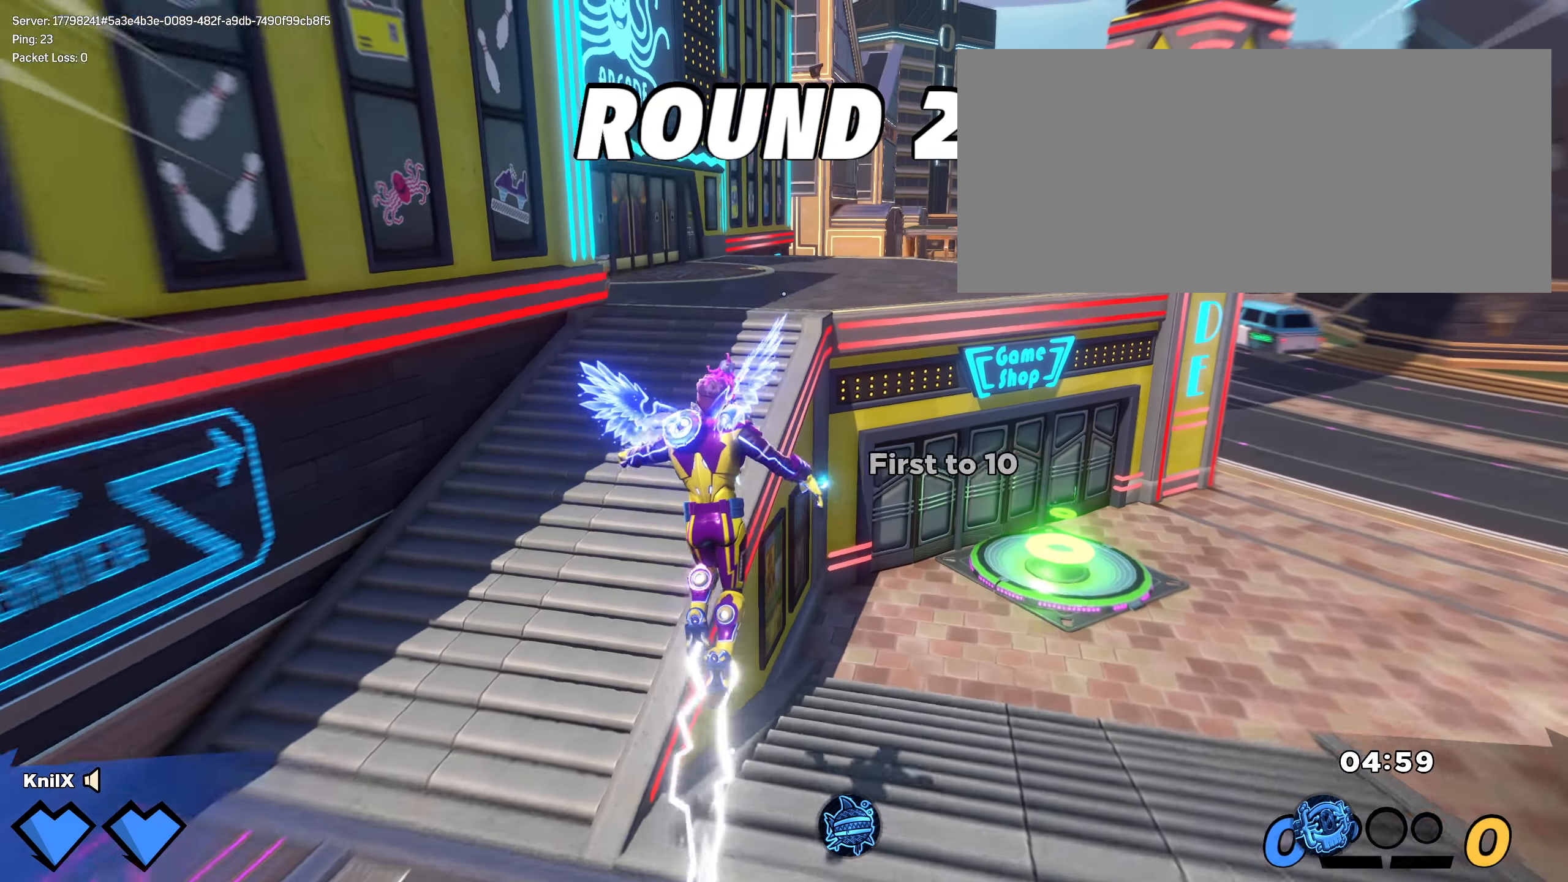
{"keys": ["d", "shift", "space", "w"], "mouse": [], "events": [[50, "e", "down"], [109, "space", "up"], [117, "shift", "up"], [167, "e", "up"], [184, "s", "up"], [200, "shift", "down"], [200, "space", "down"], [275, "shift", "up"], [300, "d", "down"], [367, "shift", "down"]]}
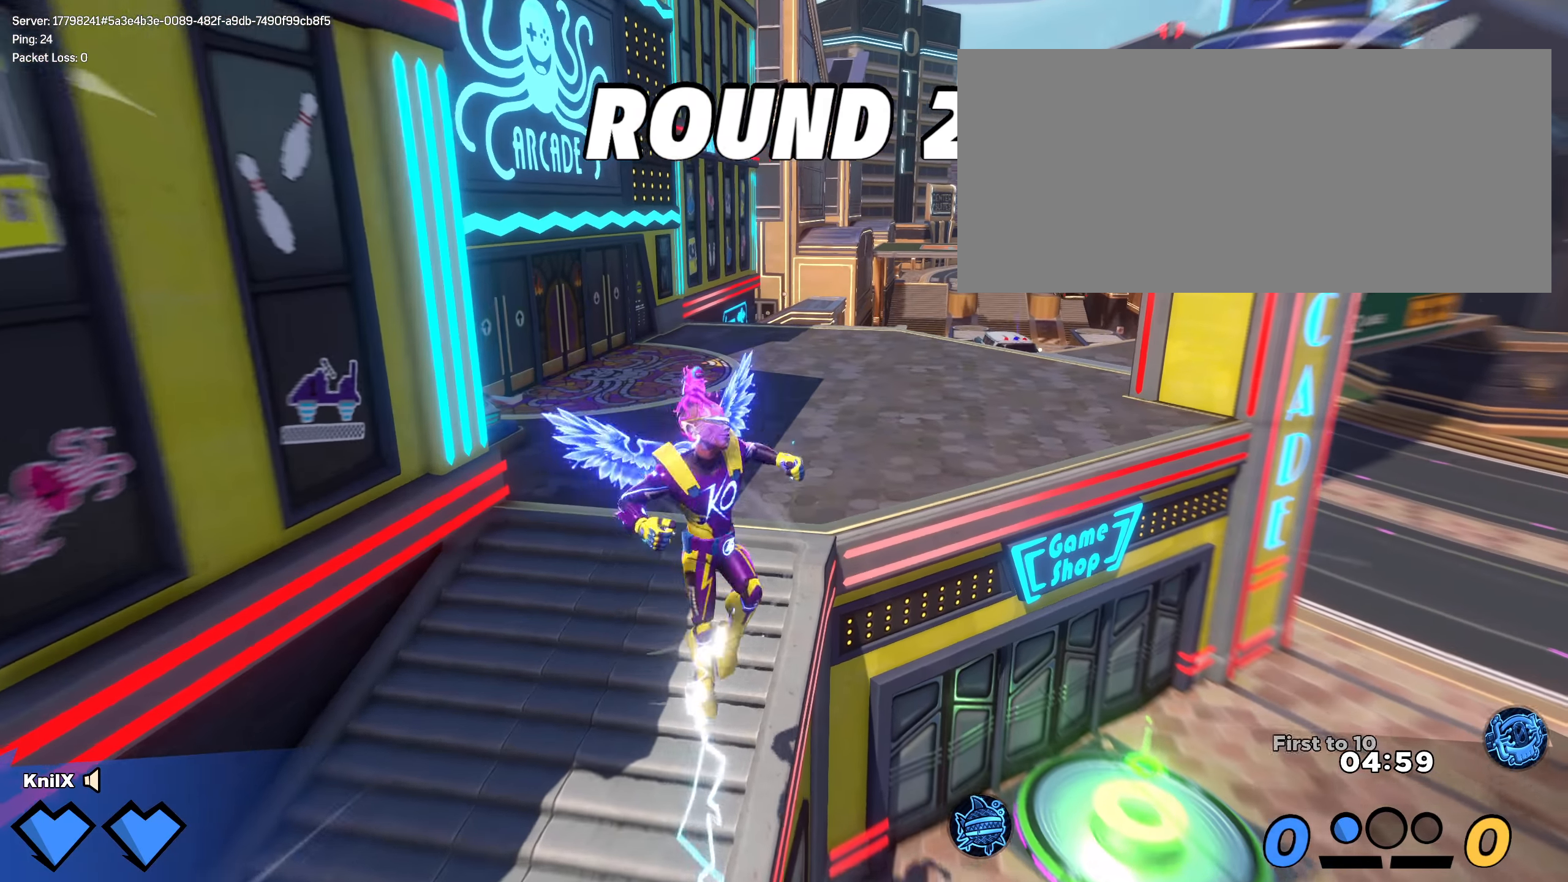
{"keys": ["space", "w"], "mouse": [], "events": [[109, "d", "up"], [142, "r", "down"], [217, "q", "down"], [259, "r", "up"], [300, "a", "down"], [359, "a", "up"], [375, "q", "up"], [417, "shift", "up"]]}
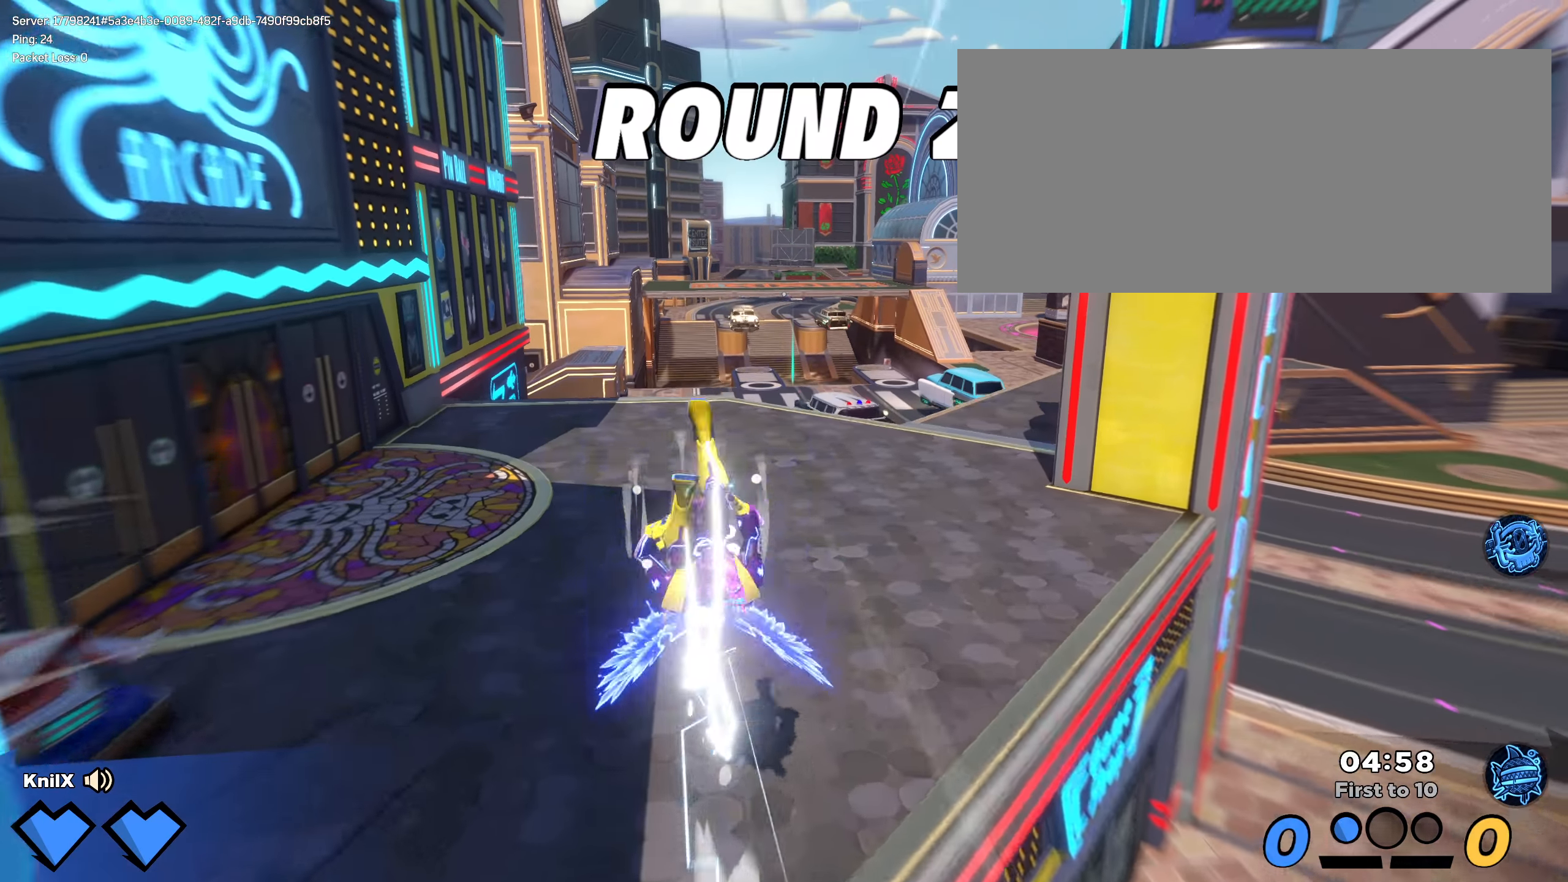
{"keys": ["w"], "mouse": [], "events": [[17, "shift", "down"], [92, "shift", "up"], [92, "space", "up"], [192, "shift", "down"], [284, "shift", "up"], [317, "mouse_left", "down"], [367, "shift", "down"], [434, "mouse_left", "up"], [459, "shift", "up"]]}
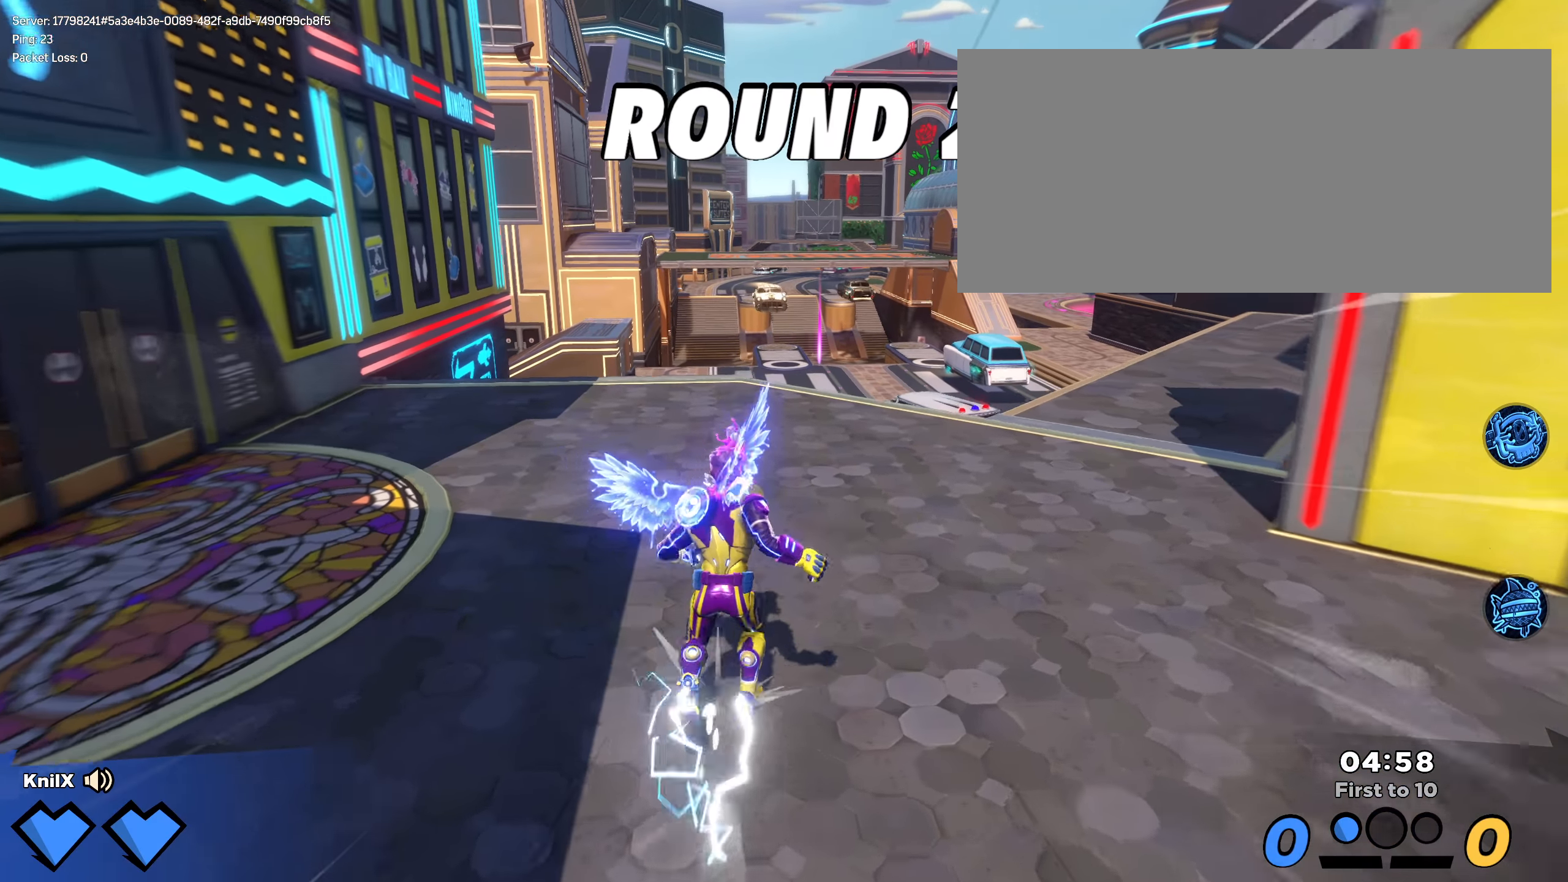
{"keys": ["shift", "w"], "mouse": [], "events": [[59, "shift", "down"], [134, "shift", "up"], [234, "shift", "down"], [317, "shift", "up"], [425, "shift", "down"]]}
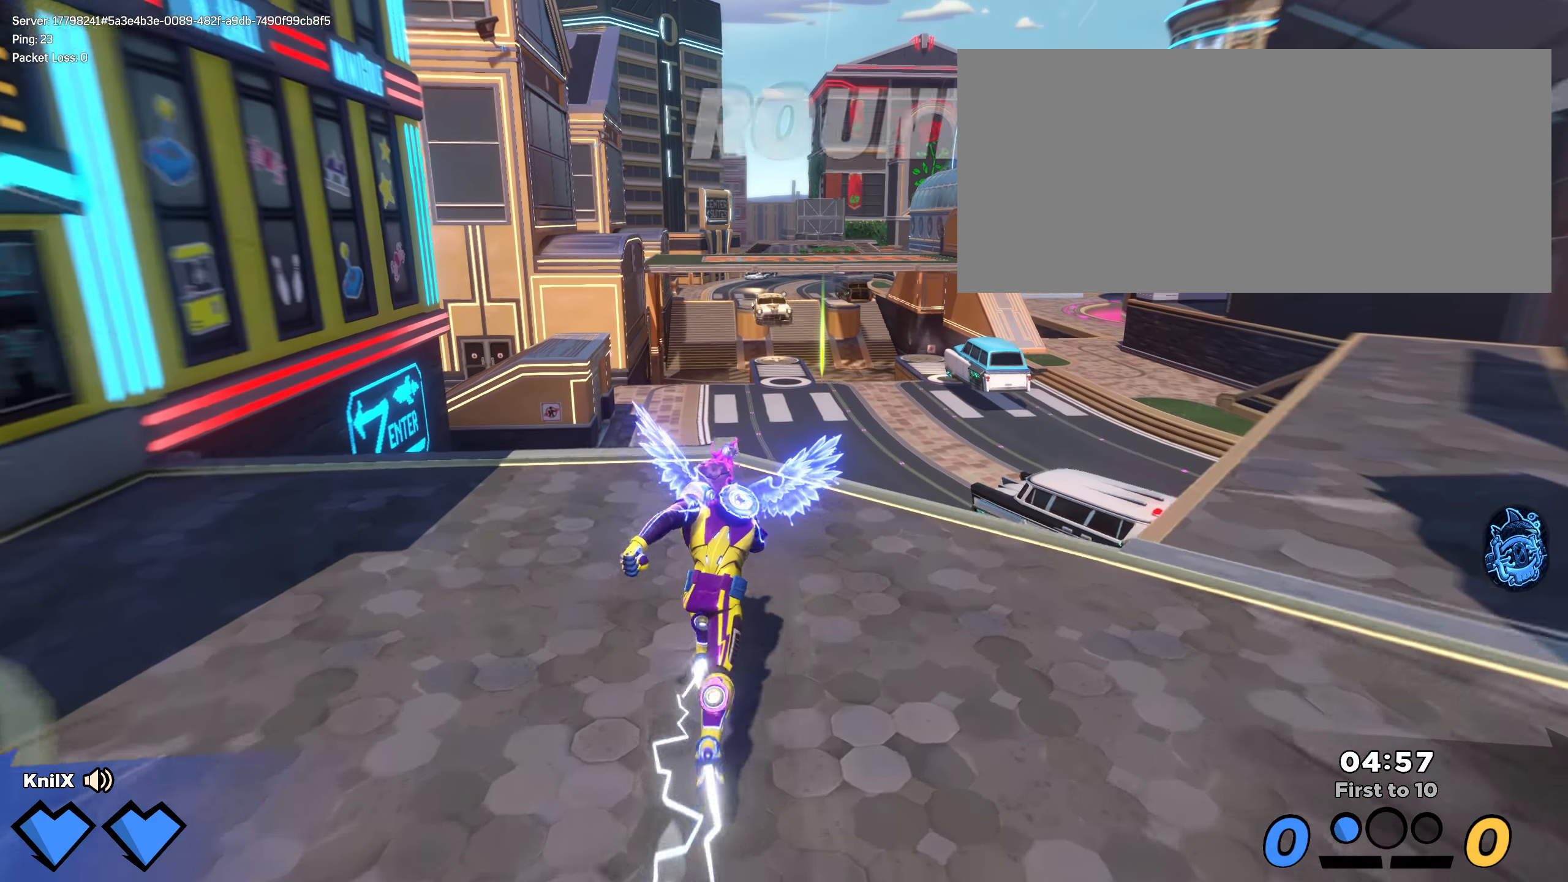
{"keys": ["shift", "space", "w"], "mouse": [], "events": [[475, "space", "down"]]}
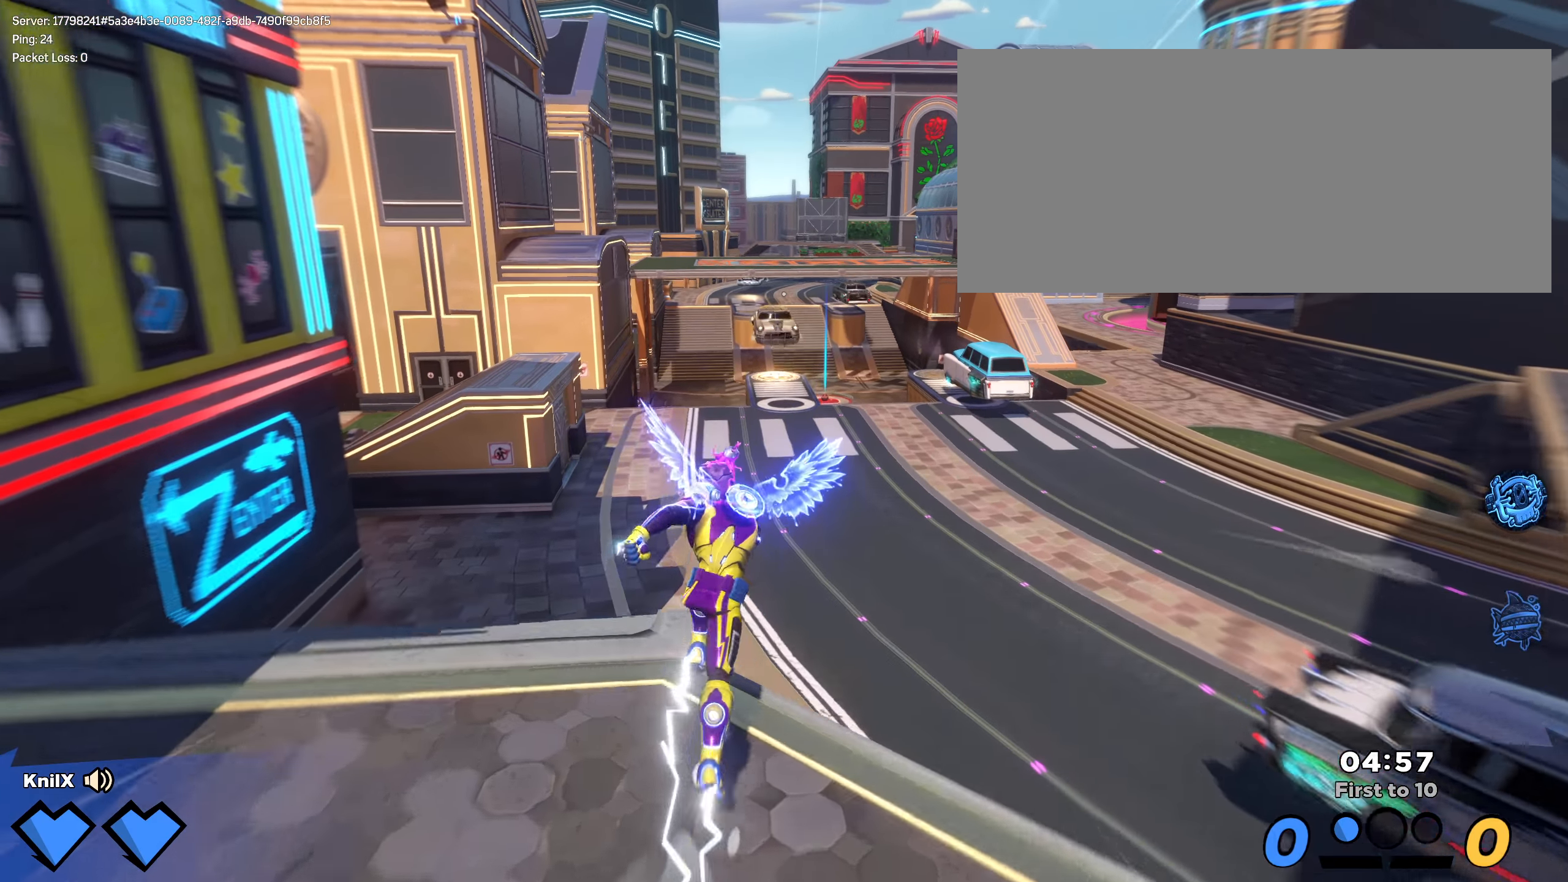
{"keys": ["shift", "w"], "mouse": [], "events": [[117, "q", "down"], [117, "space", "up"], [234, "q", "up"], [309, "shift", "up"], [409, "shift", "down"]]}
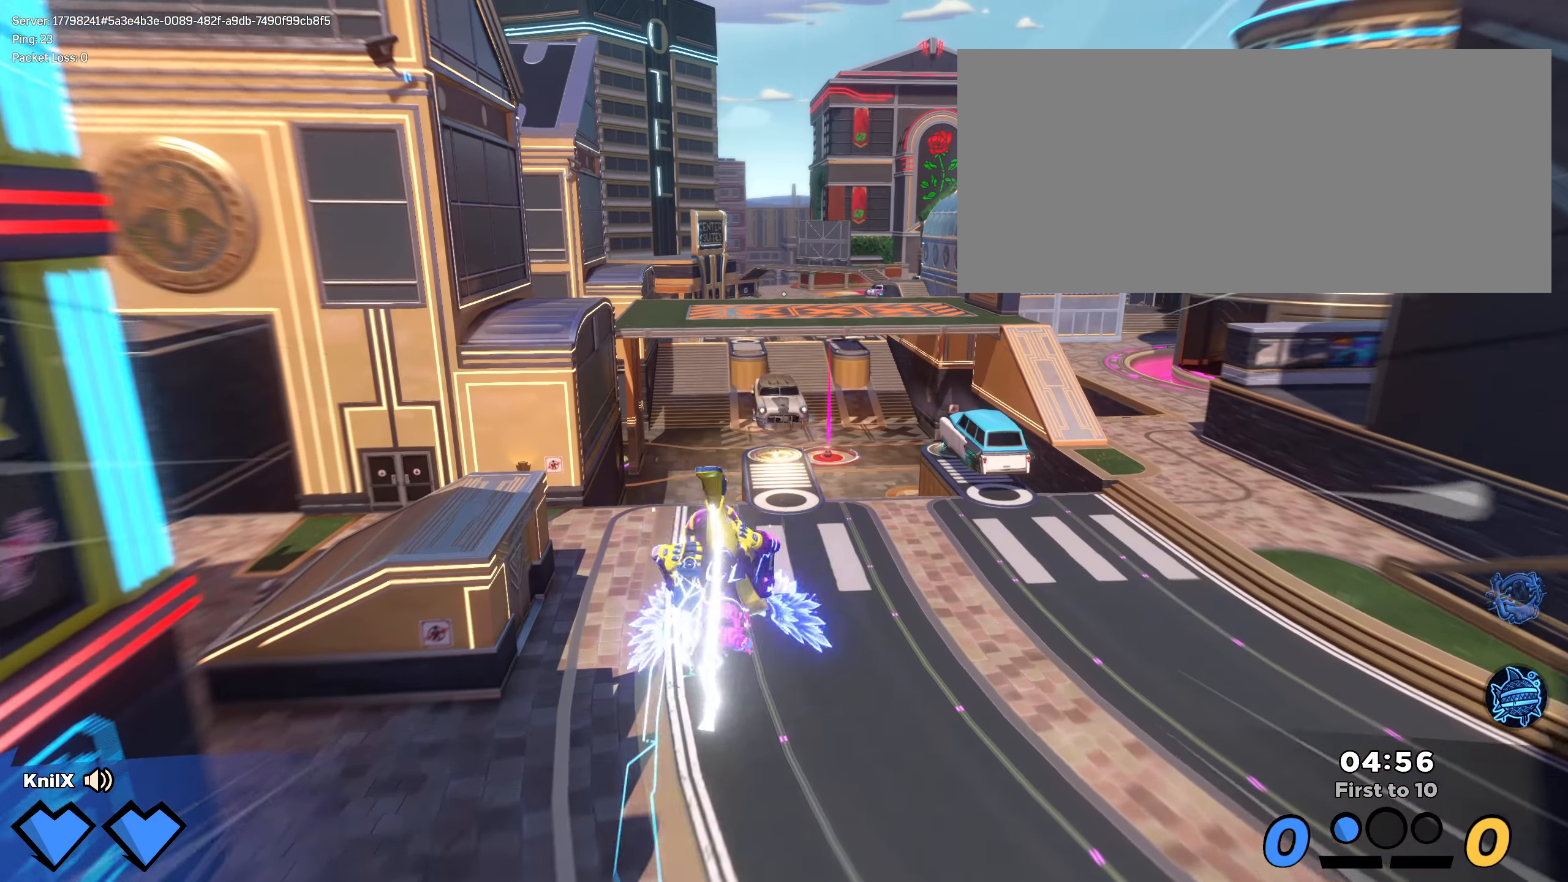
{"keys": ["shift", "w"], "mouse": [], "events": [[17, "shift", "up"], [92, "shift", "down"], [167, "q", "down"], [209, "shift", "up"], [292, "shift", "down"], [309, "q", "up"], [400, "shift", "up"], [500, "shift", "down"]]}
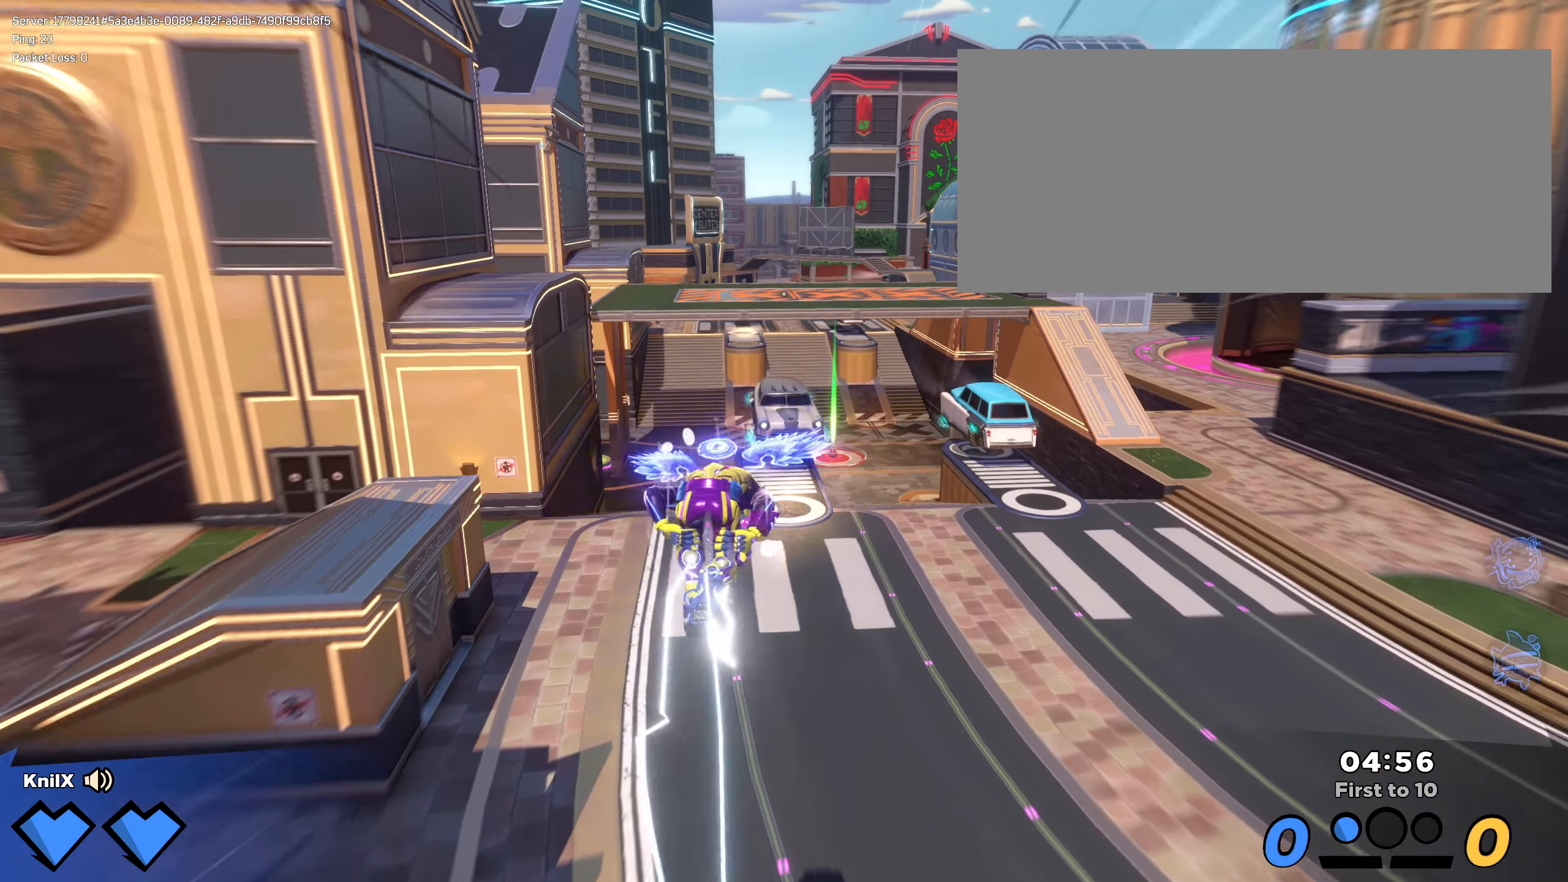
{"keys": ["shift", "w"], "mouse": [], "events": [[84, "shift", "up"], [184, "shift", "down"], [266, "shift", "up"], [358, "shift", "down"]]}
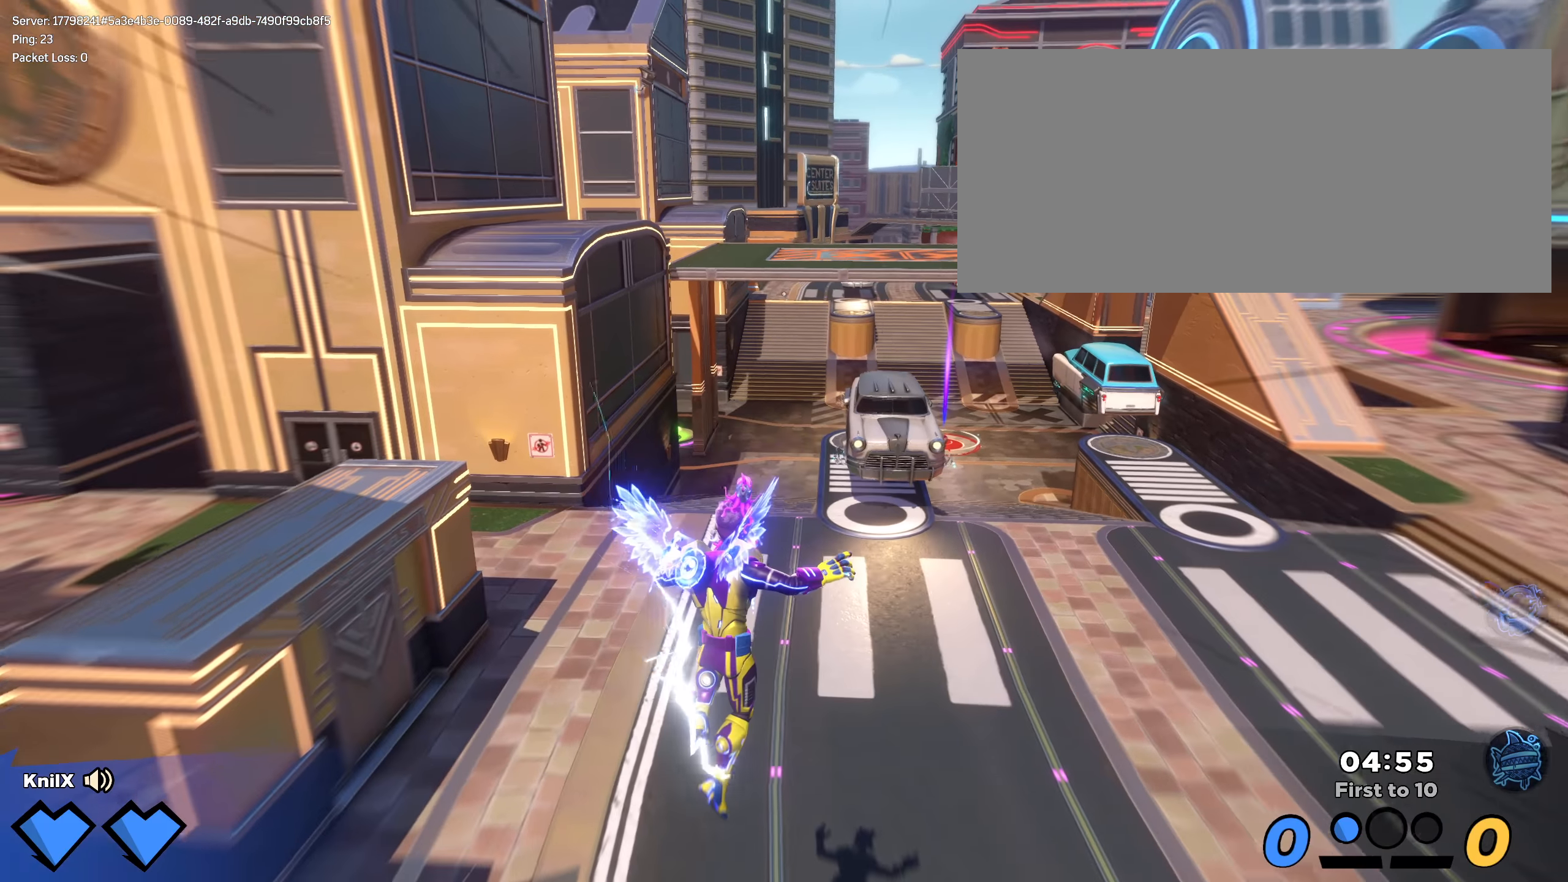
{"keys": ["q", "shift", "w"], "mouse": [], "events": [[200, "space", "down"], [325, "space", "up"], [375, "q", "down"]]}
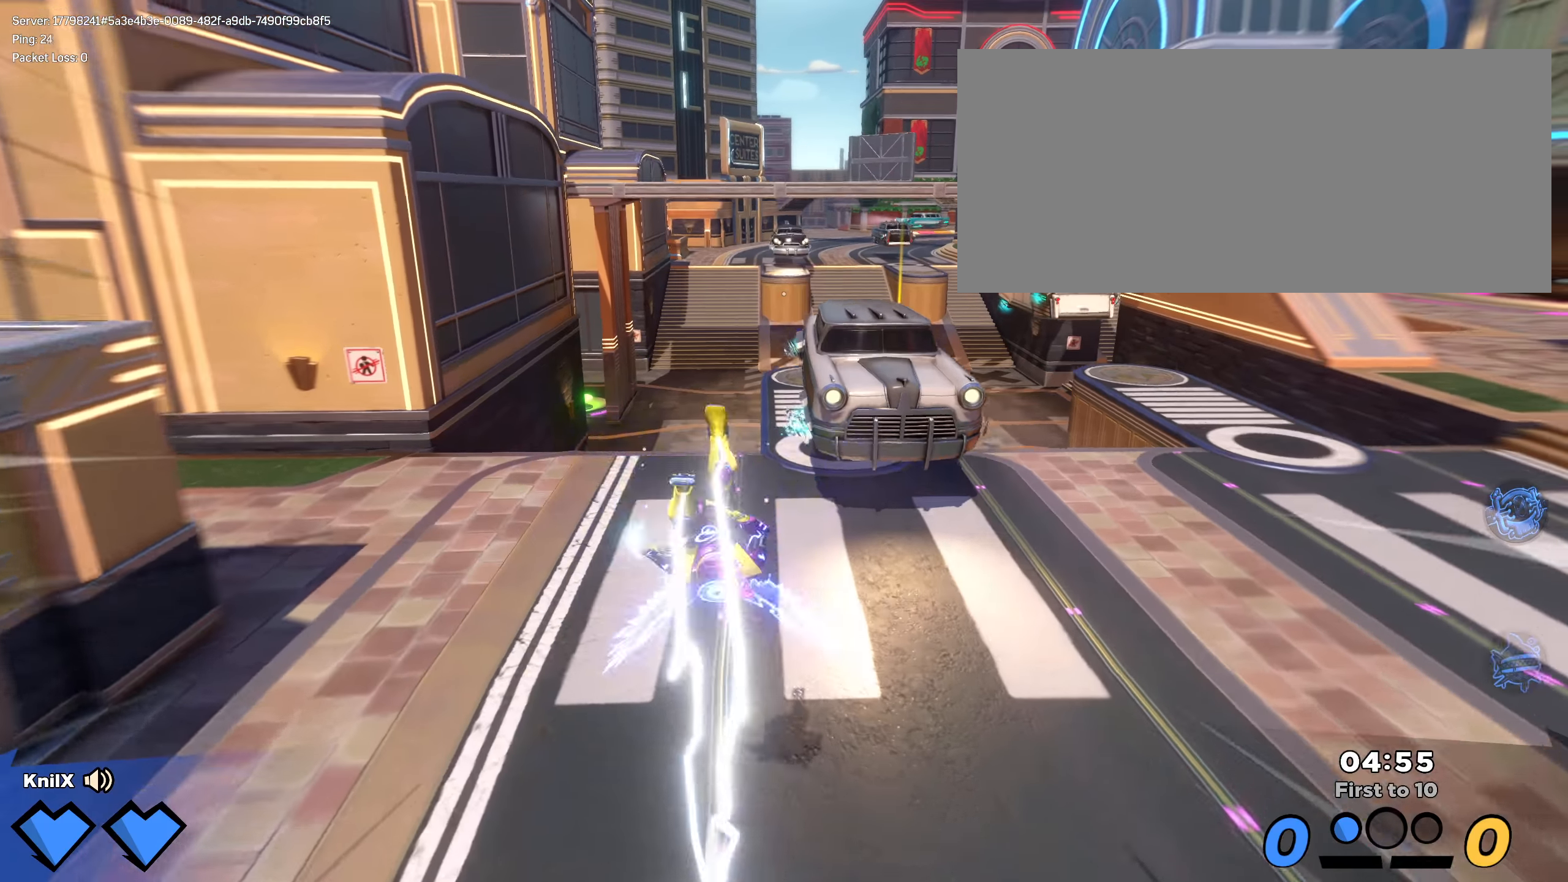
{"keys": ["shift", "w"], "mouse": [], "events": [[8, "q", "up"], [16, "shift", "up"], [116, "shift", "down"], [191, "shift", "up"], [291, "shift", "down"]]}
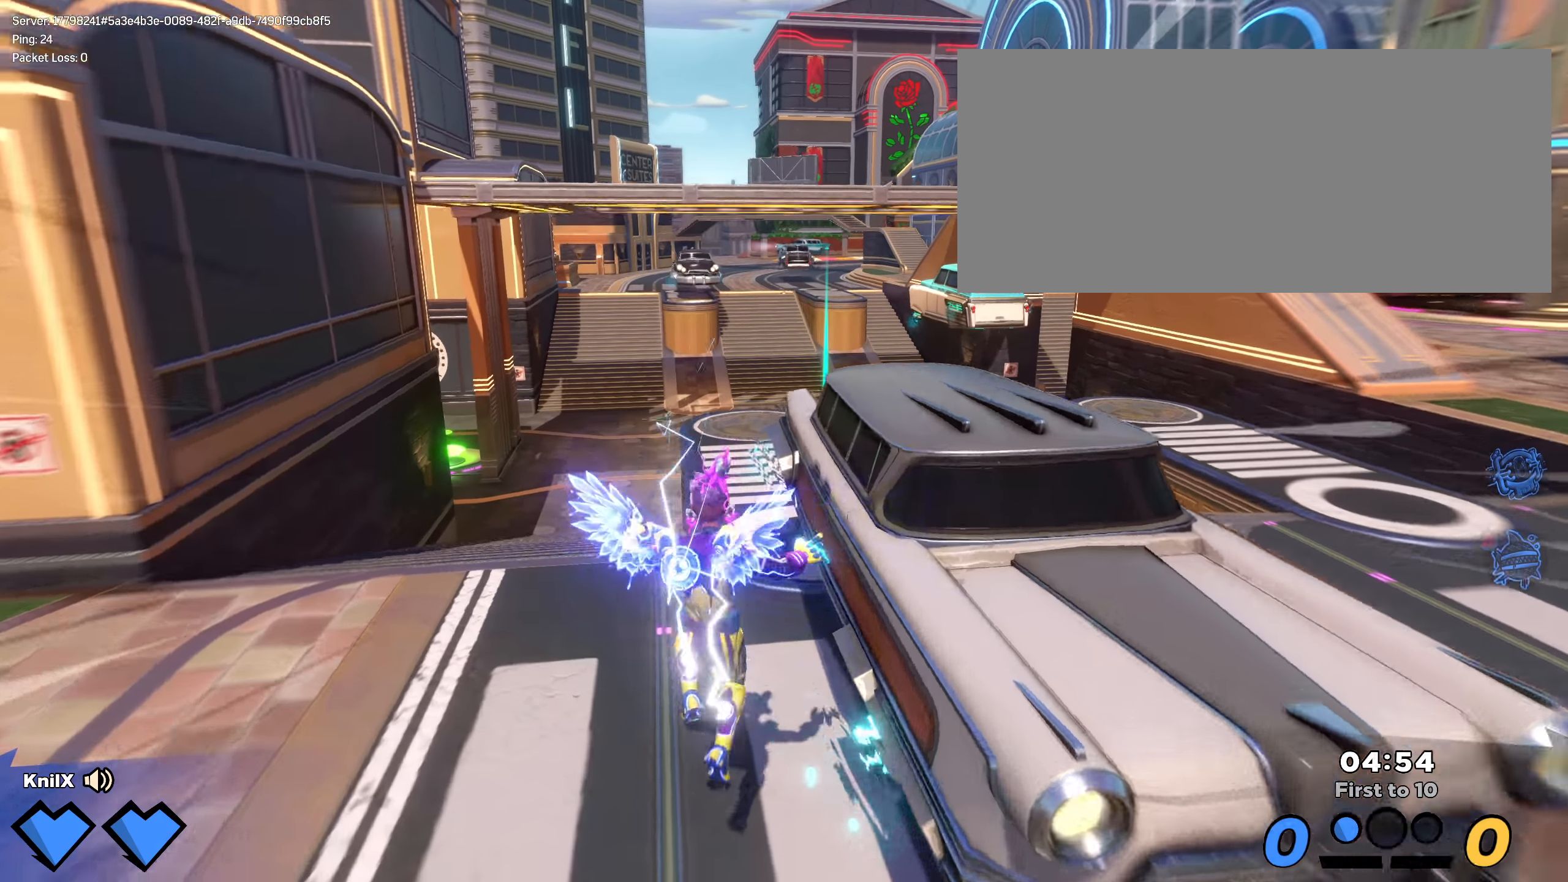
{"keys": ["w"], "mouse": [], "events": [[16, "space", "down"], [133, "space", "up"], [183, "e", "down"], [283, "e", "up"], [308, "shift", "up"], [416, "shift", "down"], [500, "shift", "up"]]}
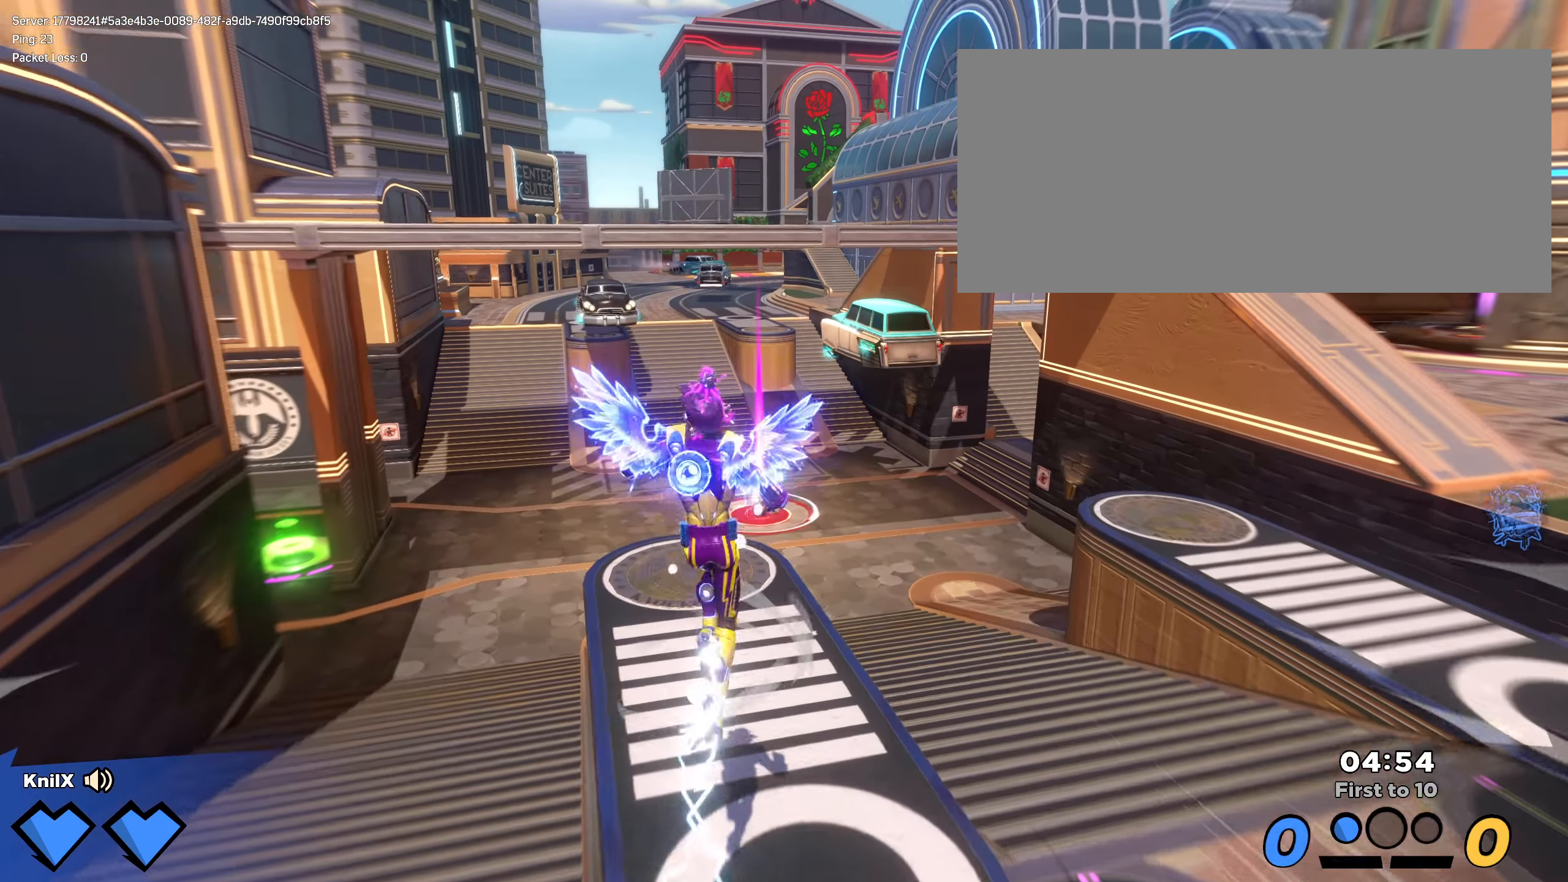
{"keys": ["shift", "w"], "mouse": [], "events": [[100, "shift", "down"], [400, "e", "down"], [500, "e", "up"]]}
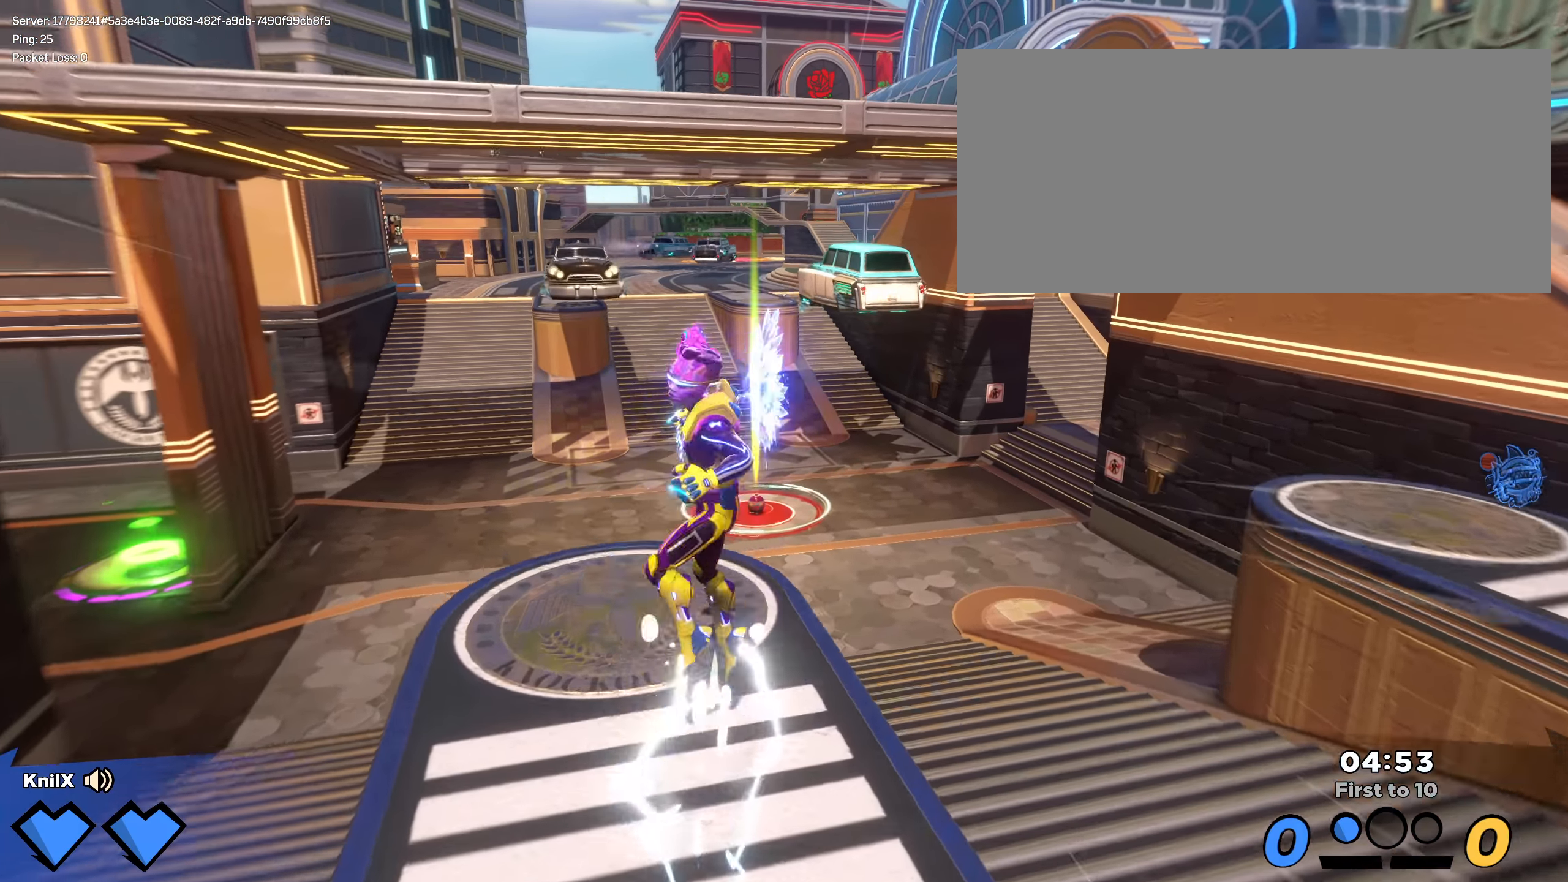
{"keys": ["shift", "w"], "mouse": [], "events": [[66, "shift", "up"], [158, "shift", "down"], [258, "shift", "up"], [350, "shift", "down"]]}
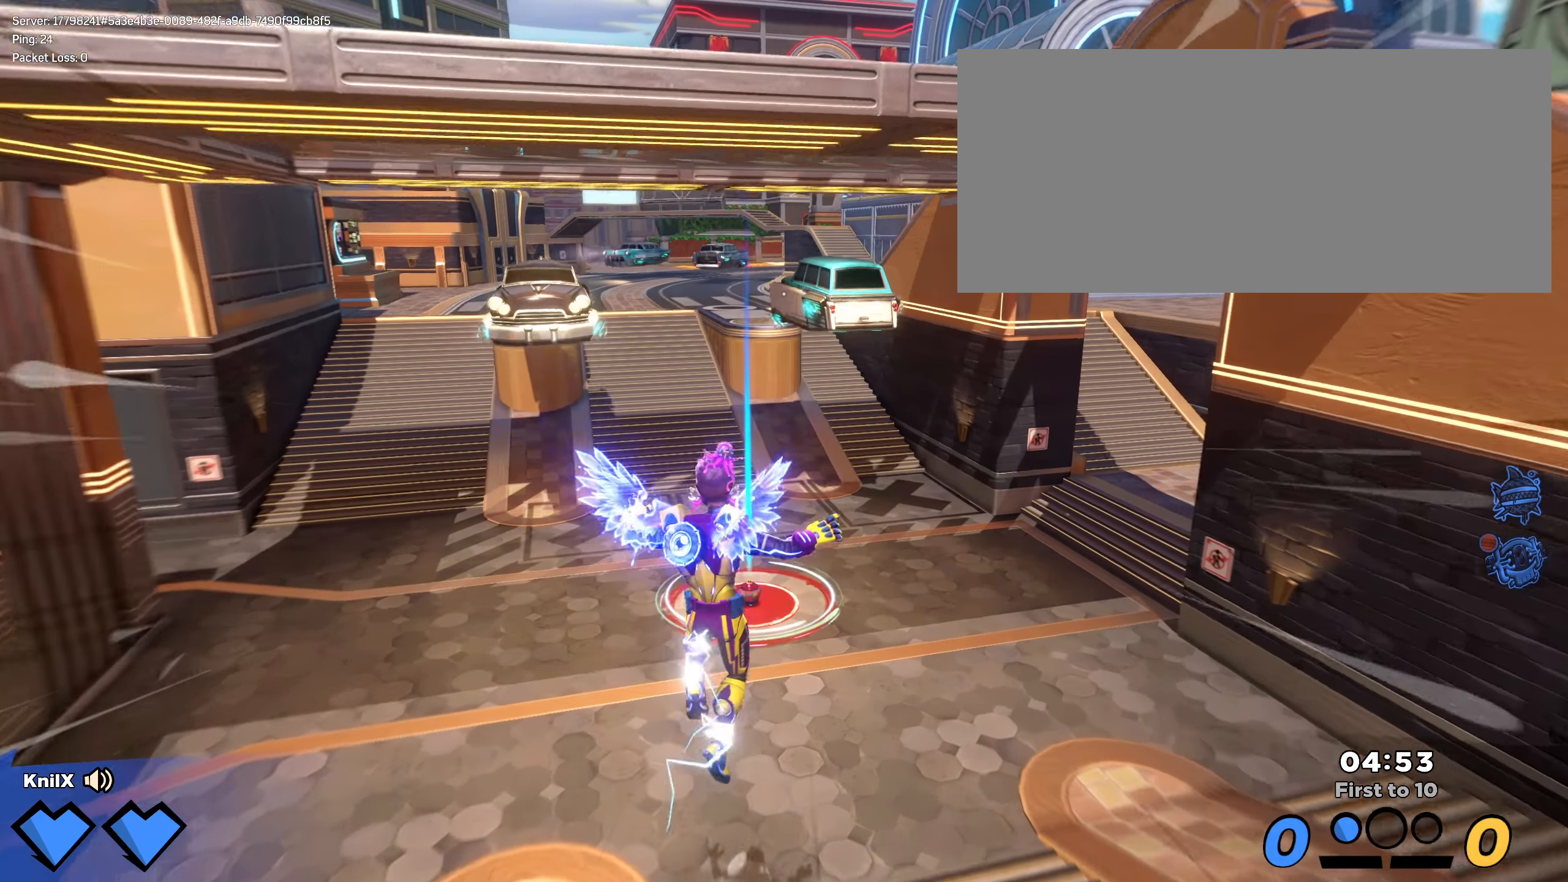
{"keys": ["w"], "mouse": [], "events": [[350, "e", "down"], [450, "e", "up"], [466, "shift", "up"]]}
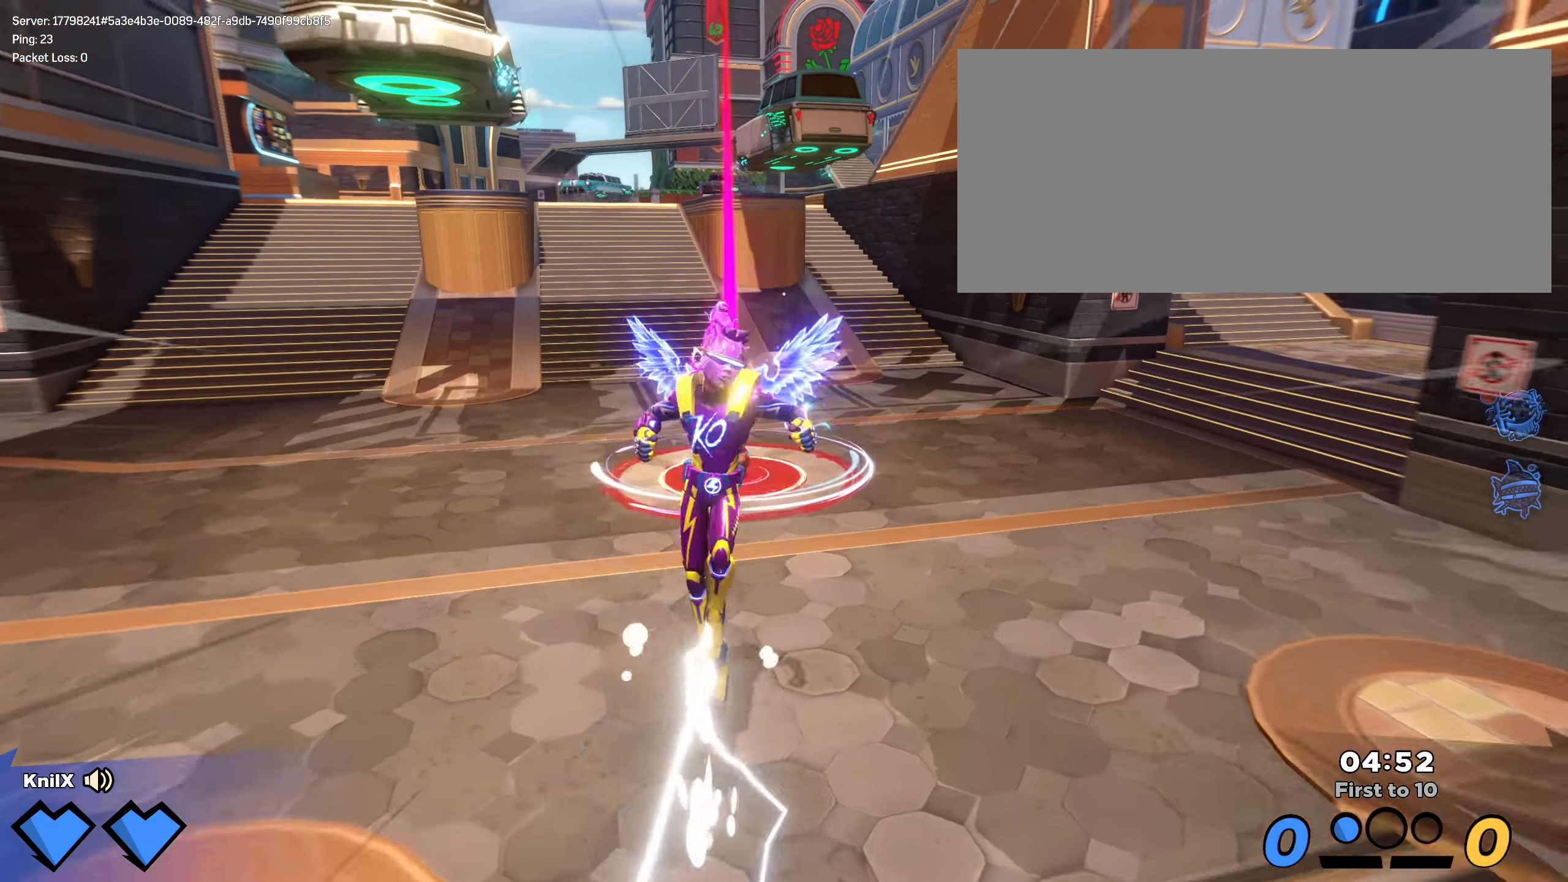
{"keys": ["shift", "w"], "mouse": [], "events": [[66, "shift", "down"], [166, "shift", "up"], [258, "shift", "down"], [333, "shift", "up"], [475, "shift", "down"]]}
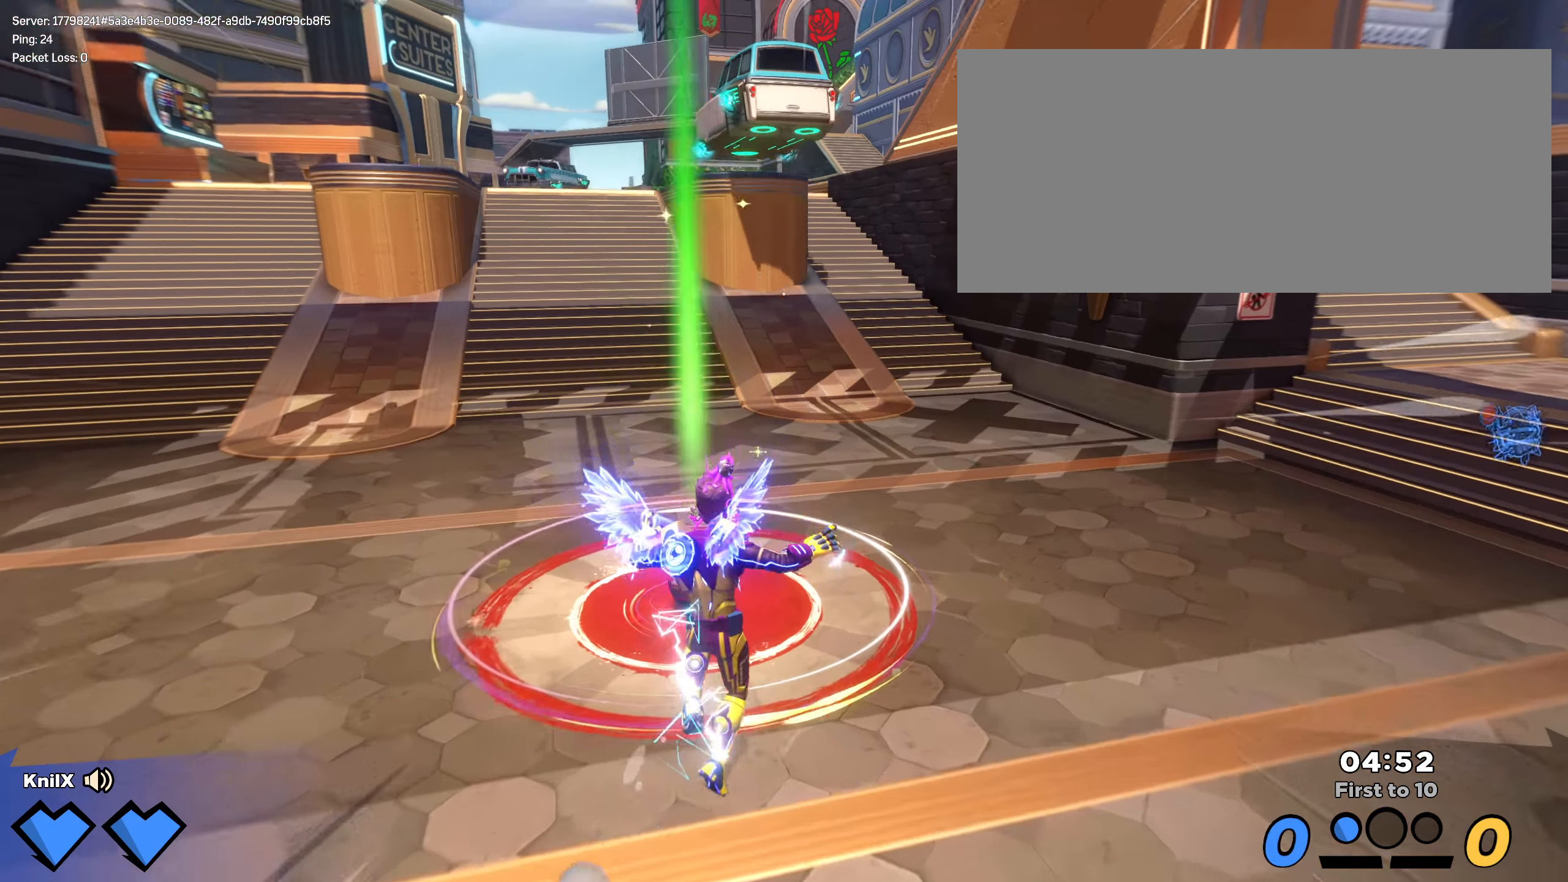
{"keys": ["shift", "w"], "mouse": [], "events": [[66, "shift", "up"], [83, "shift", "down"], [341, "space", "down"], [350, "q", "down"], [458, "space", "up"], [491, "q", "up"]]}
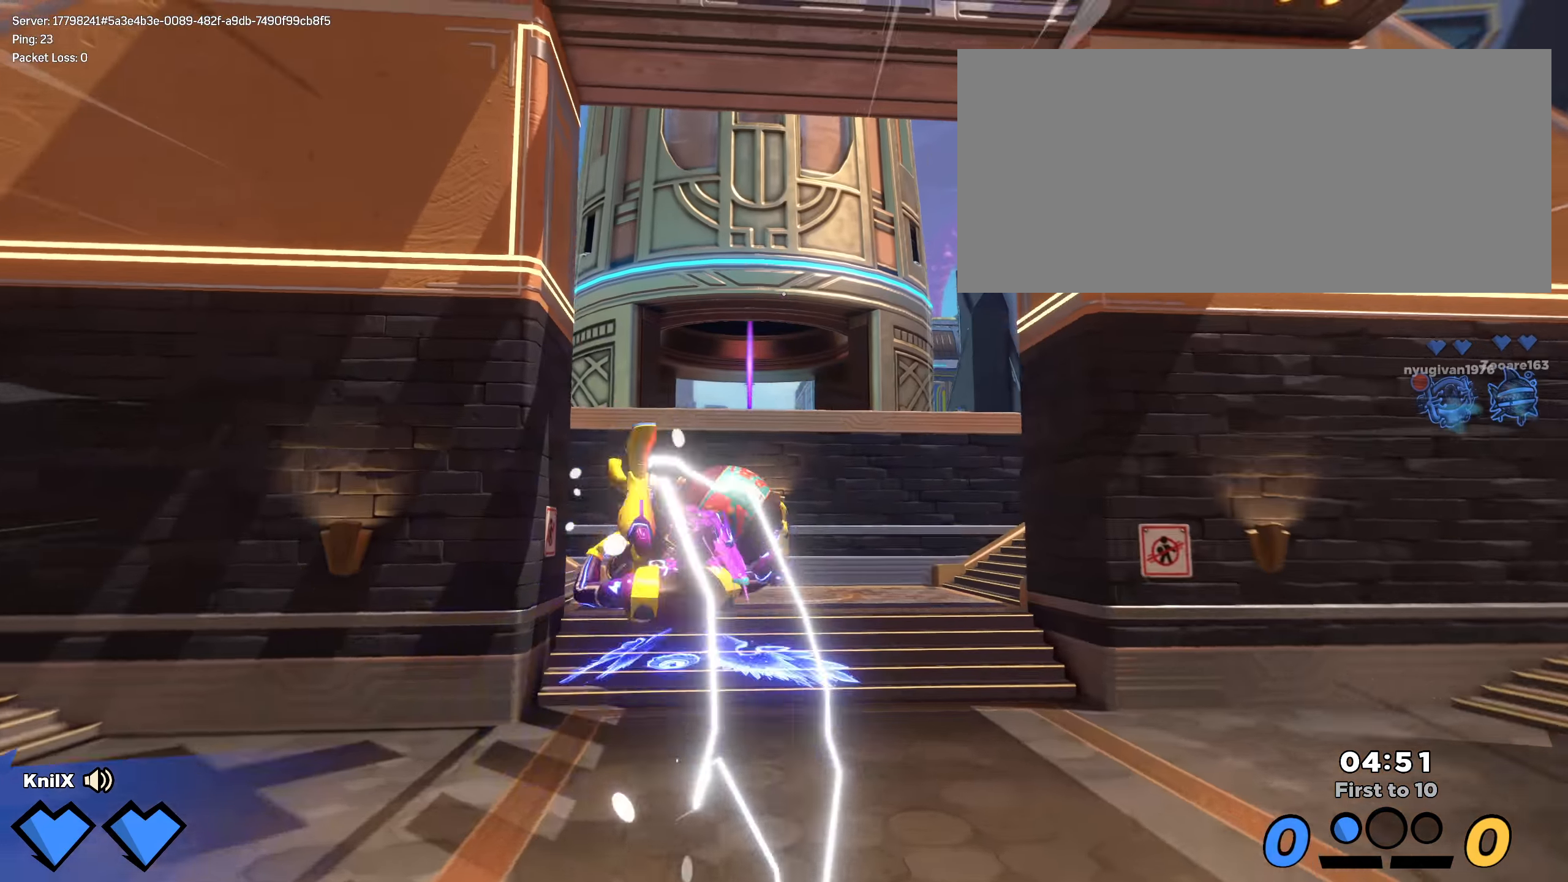
{"keys": ["shift", "w"], "mouse": [], "events": [[100, "shift", "up"], [216, "shift", "down"]]}
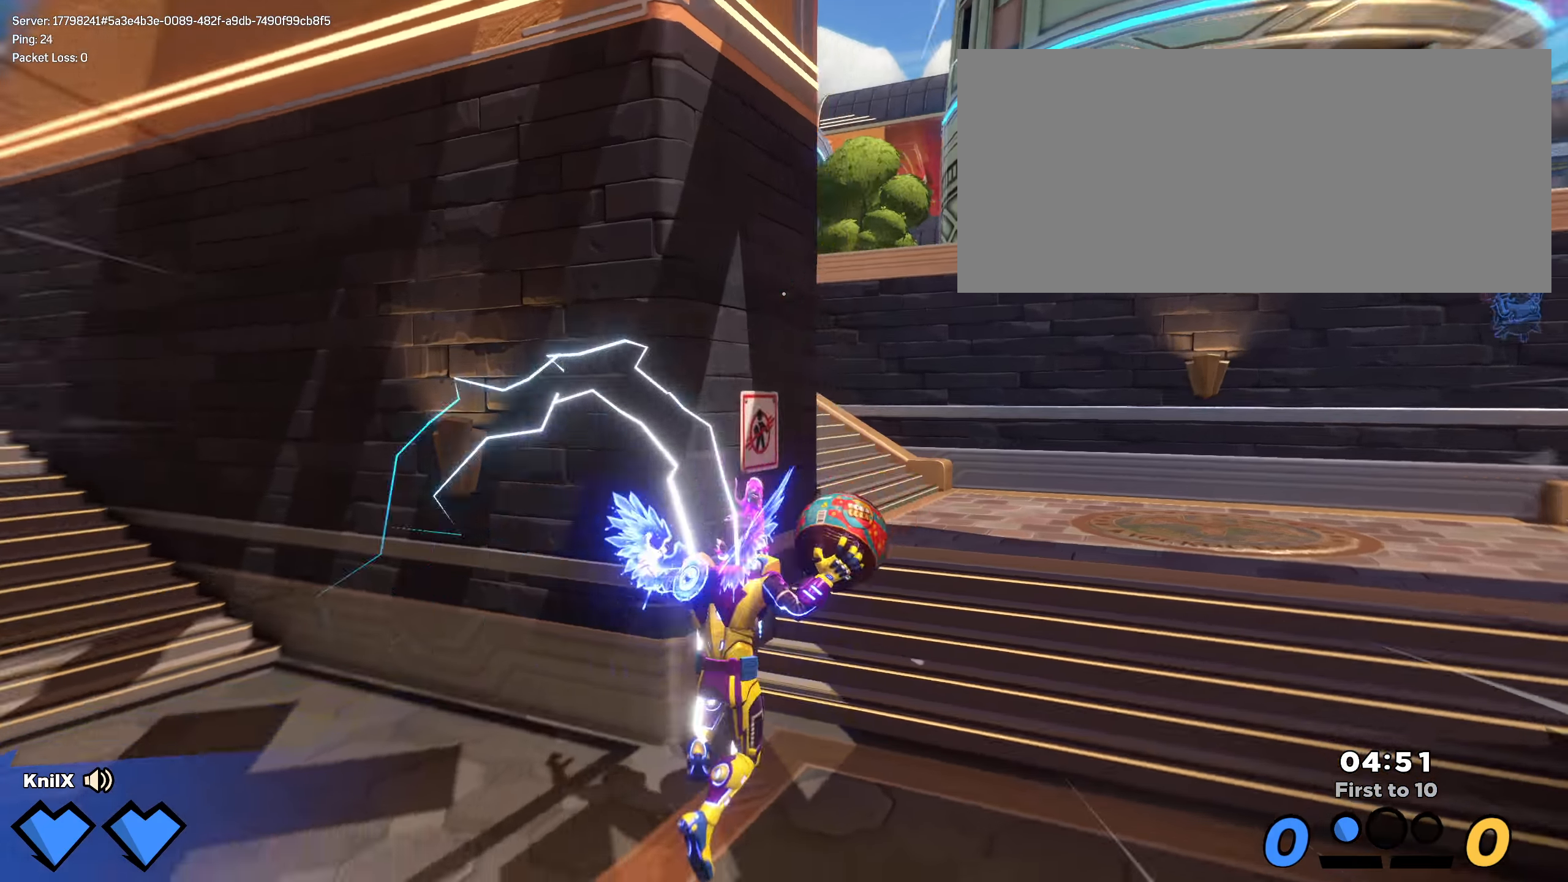
{"keys": ["w"], "mouse": [], "events": [[50, "space", "down"], [166, "space", "up"], [250, "d", "down"], [425, "shift", "up"], [492, "d", "up"]]}
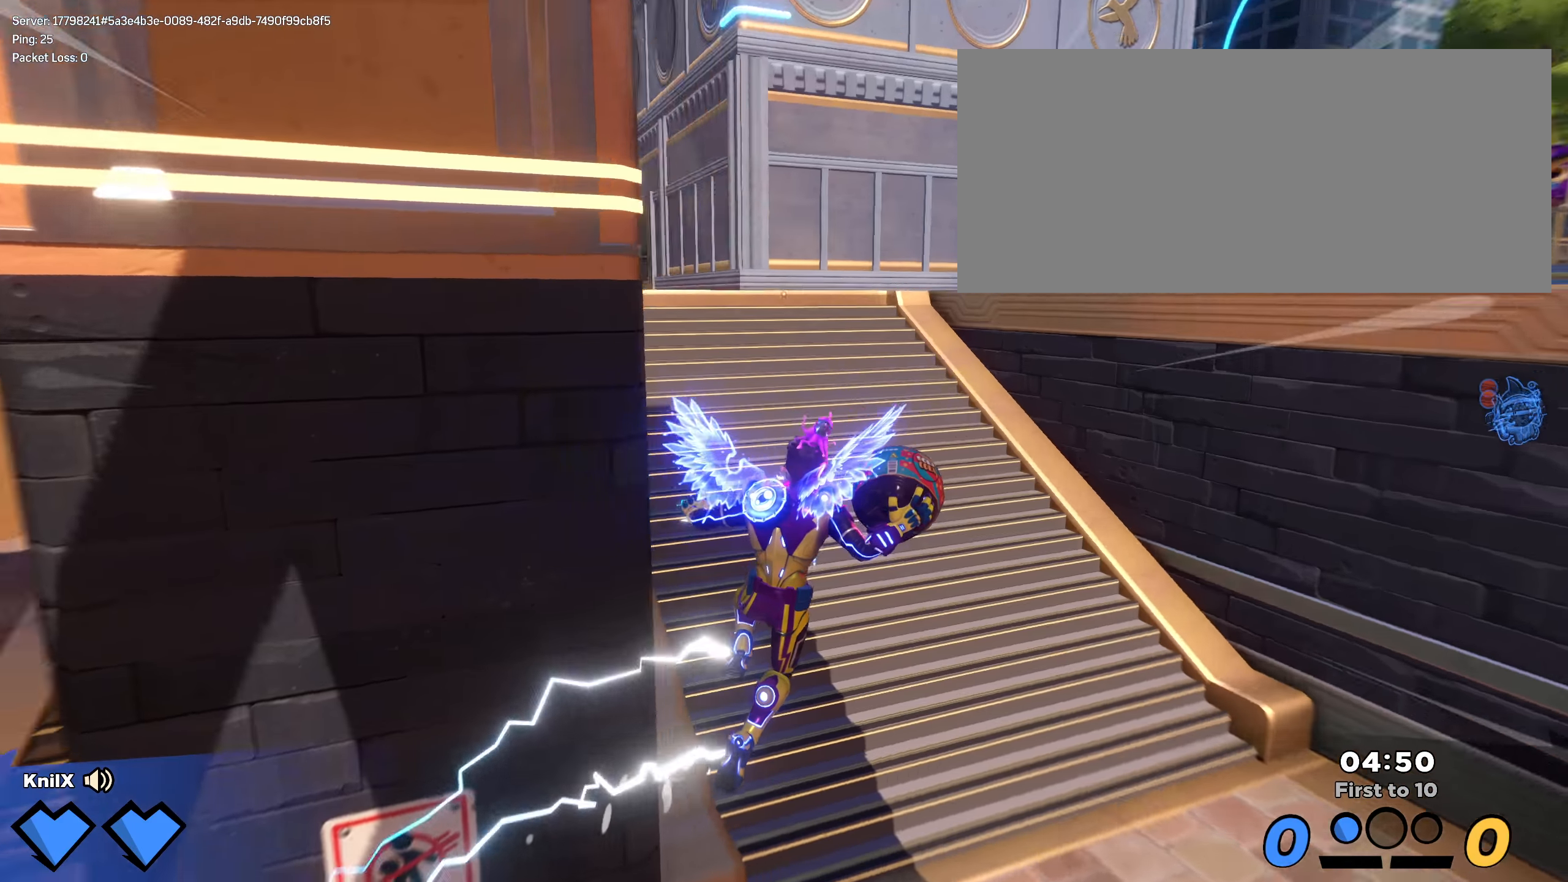
{"keys": ["shift", "w"], "mouse": [], "events": [[33, "shift", "down"], [300, "space", "down"], [425, "space", "up"]]}
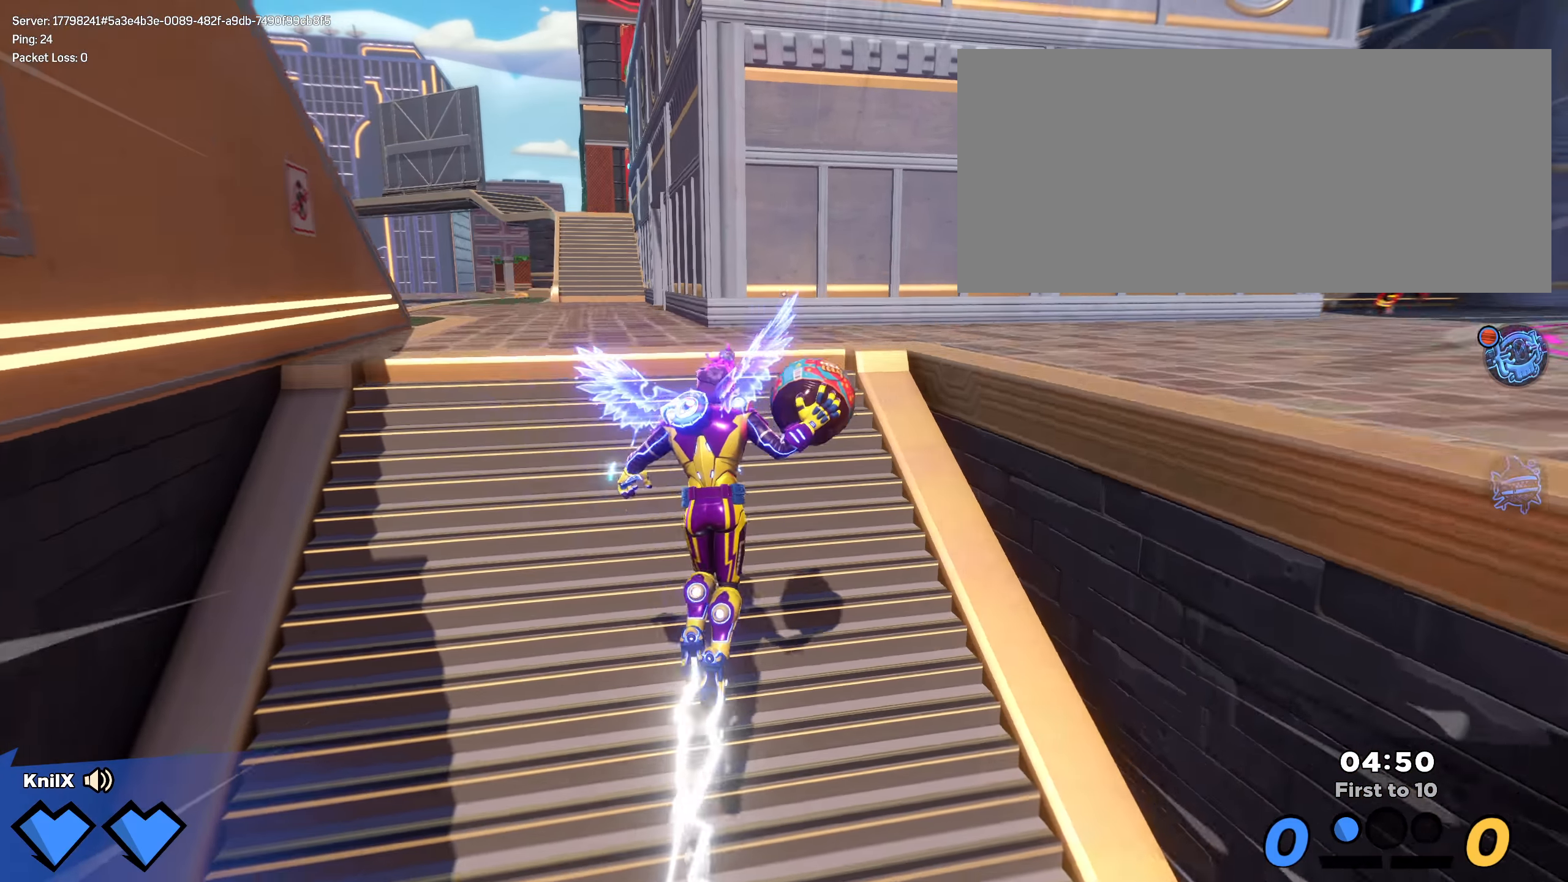
{"keys": ["shift", "w"], "mouse": [], "events": [[167, "q", "down"], [292, "q", "up"]]}
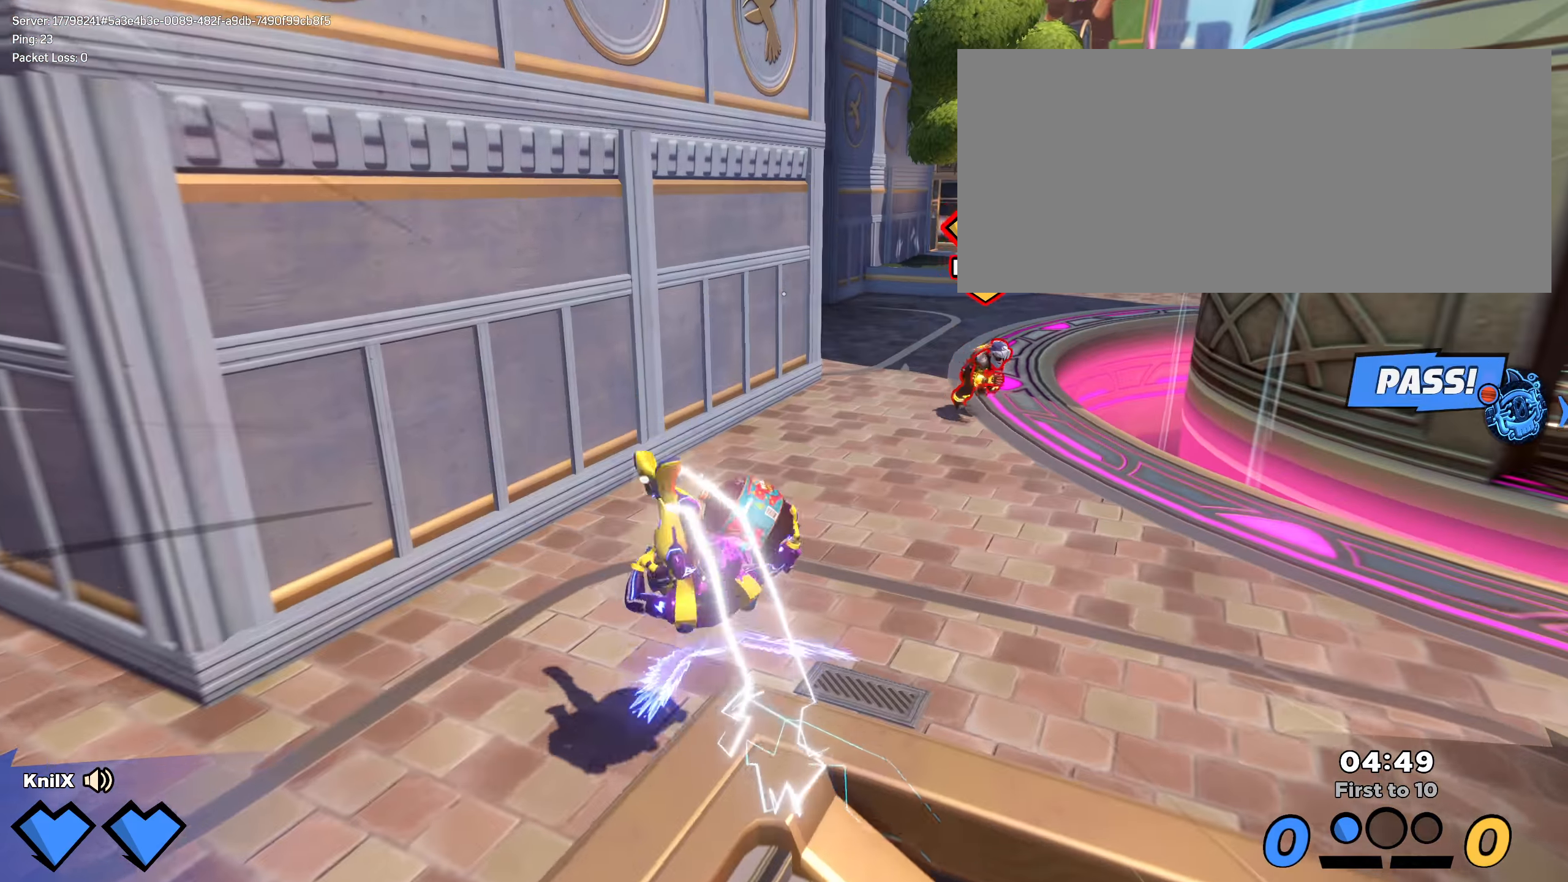
{"keys": ["d", "shift", "w"], "mouse": [], "events": [[200, "space", "down"], [292, "d", "down"], [325, "space", "up"]]}
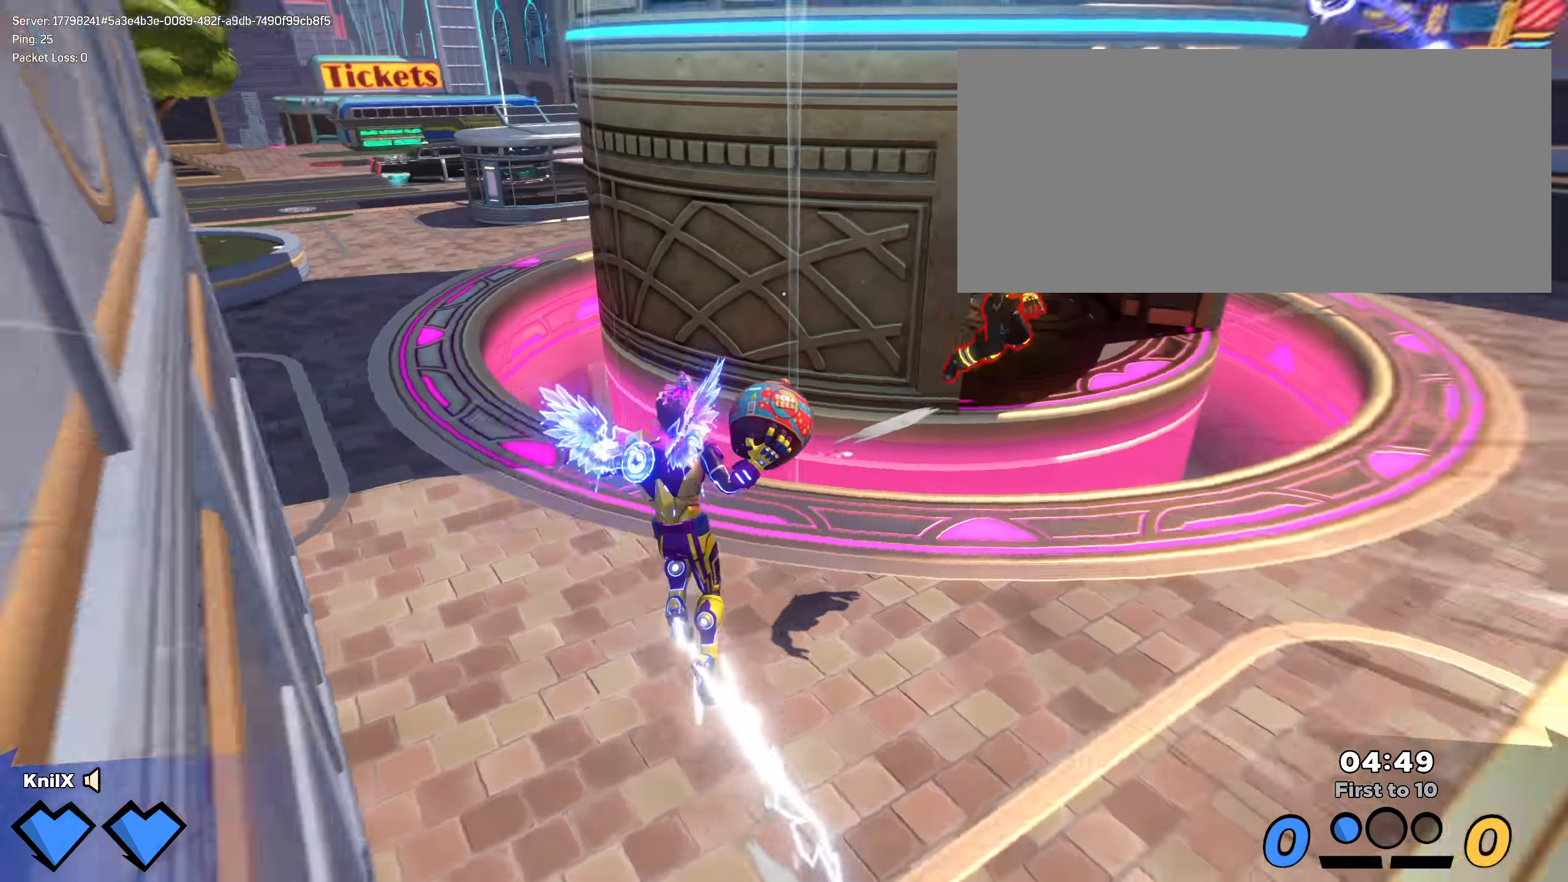
{"keys": ["d", "w"], "mouse": [], "events": [[342, "mouse_left", "down"], [433, "mouse_left", "up"], [467, "shift", "up"]]}
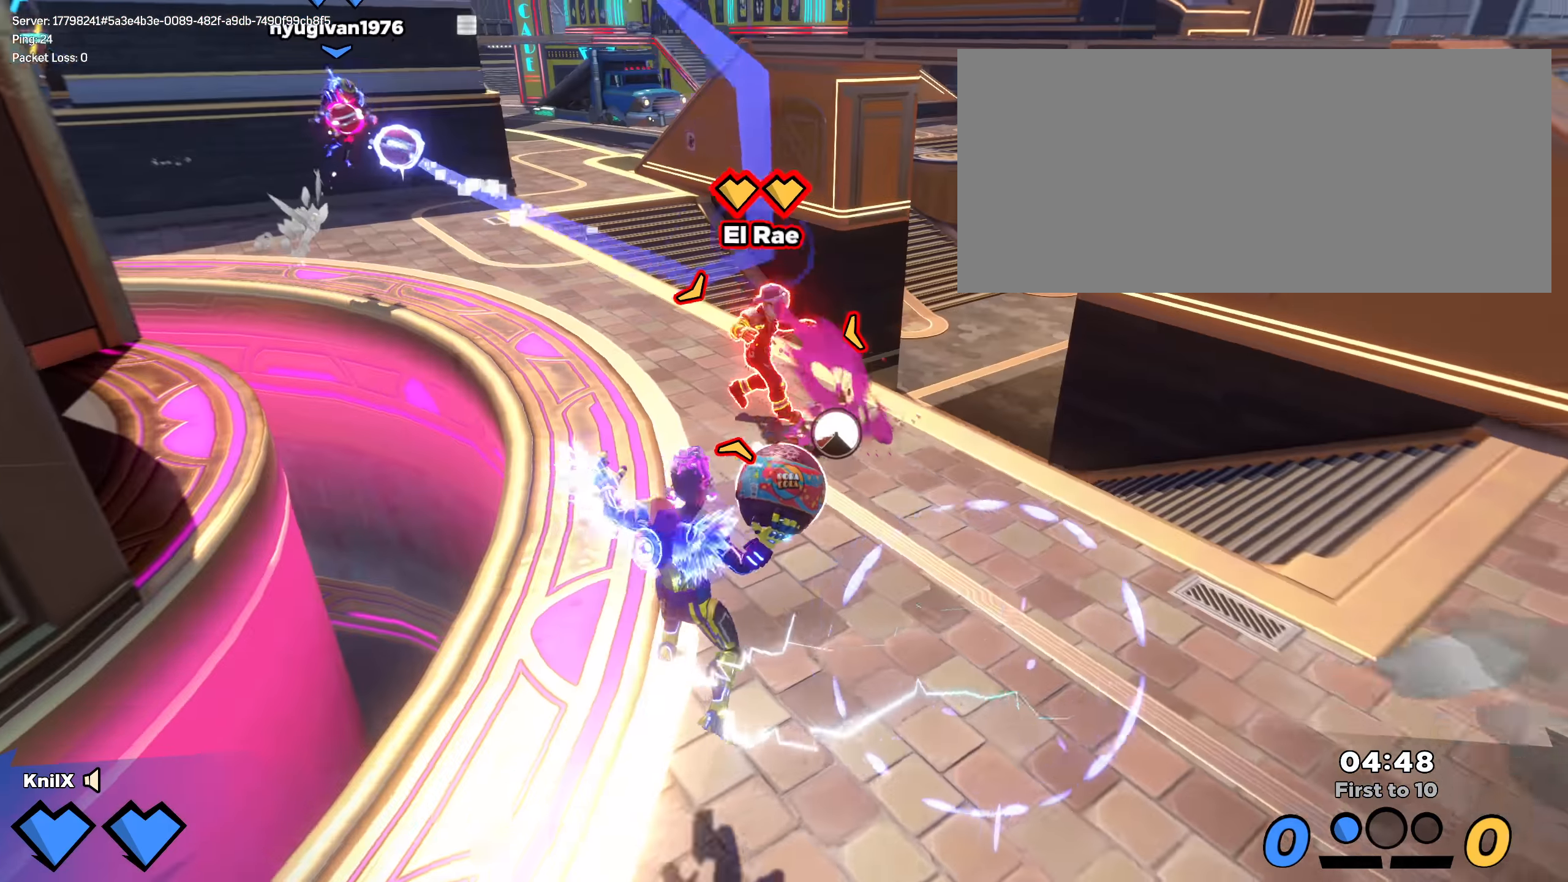
{"keys": ["d"], "mouse": [], "events": [[67, "q", "down"], [175, "q", "up"], [375, "w", "up"]]}
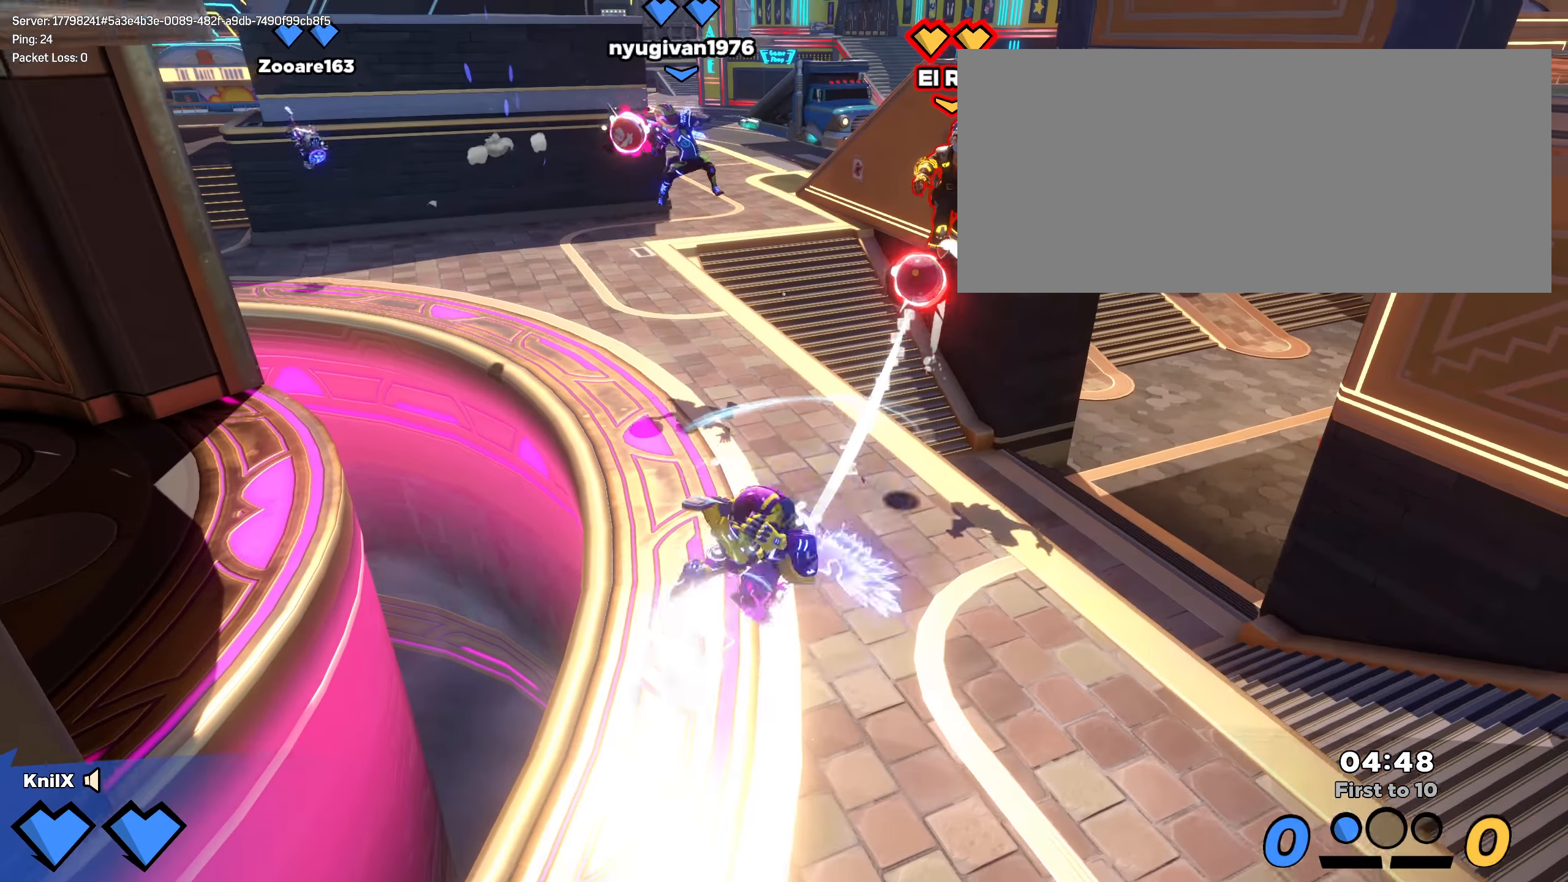
{"keys": ["shift", "space", "w"], "mouse": [], "events": [[250, "w", "down"], [317, "d", "up"], [325, "shift", "down"], [450, "space", "down"]]}
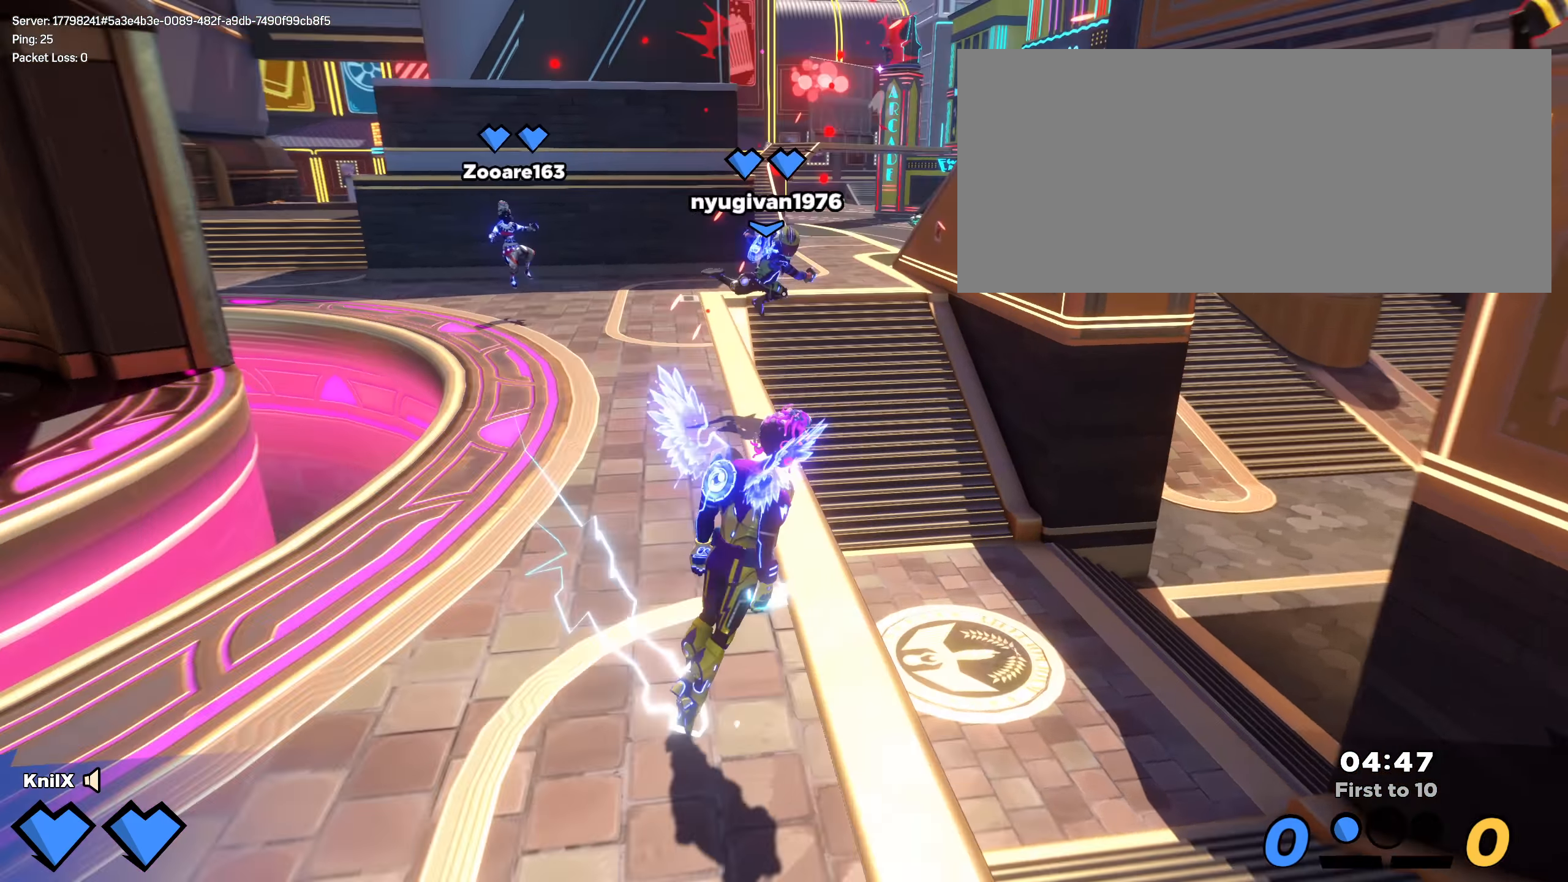
{"keys": ["q", "s"], "mouse": [], "events": [[108, "space", "up"], [192, "a", "down"], [250, "shift", "up"], [258, "w", "up"], [317, "s", "down"], [375, "q", "down"], [442, "a", "up"]]}
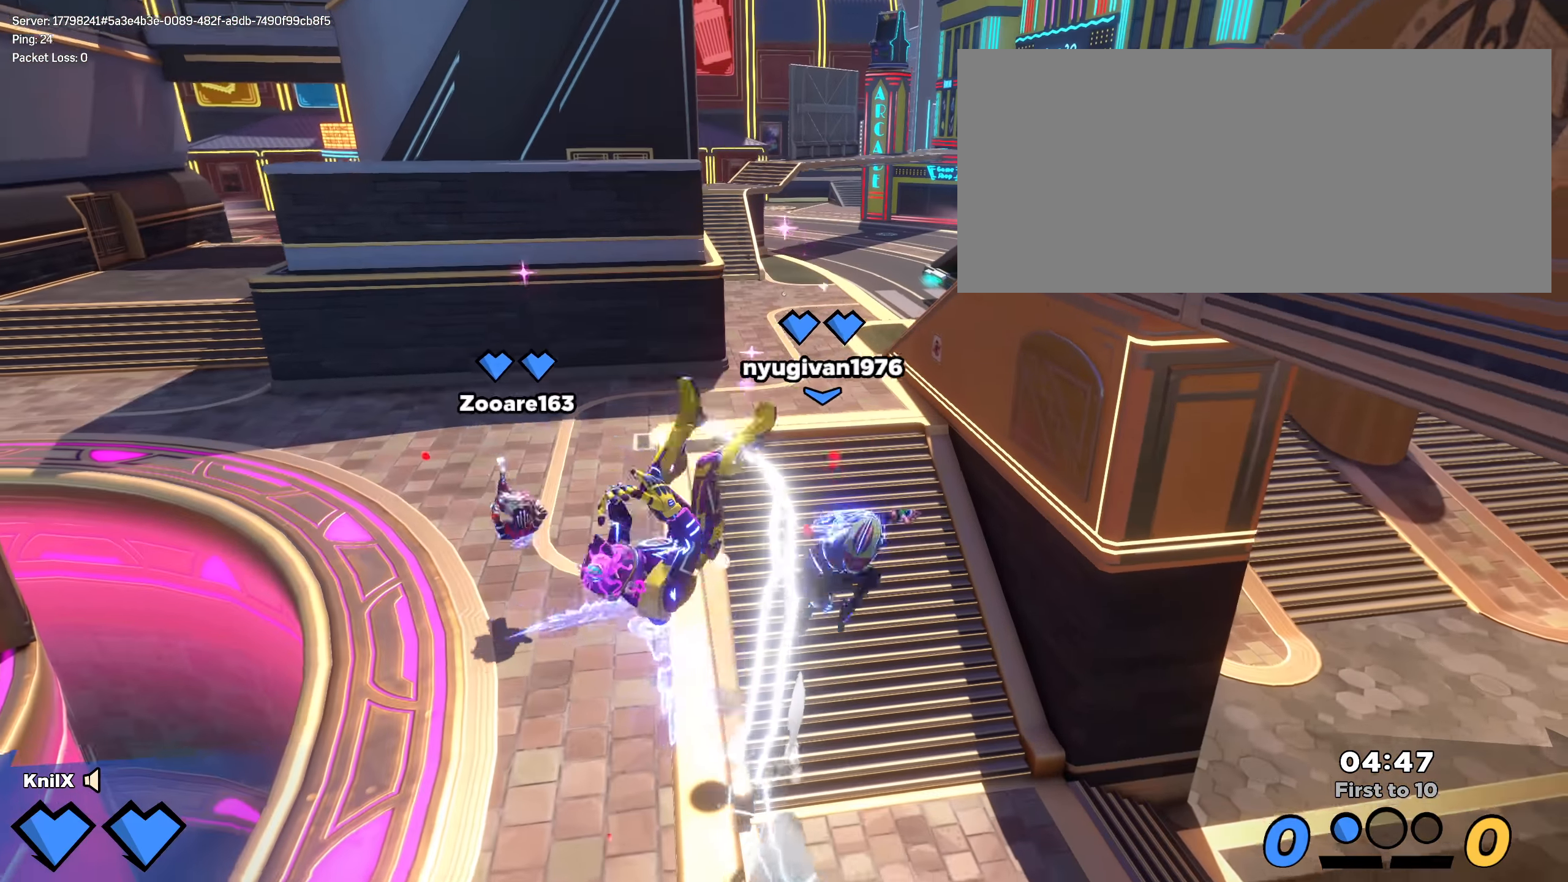
{"keys": ["shift", "w"], "mouse": [], "events": [[33, "q", "up"], [117, "d", "down"], [183, "s", "up"], [225, "w", "down"], [250, "d", "up"], [250, "w", "up"], [283, "a", "down"], [283, "w", "down"], [367, "shift", "down"], [442, "a", "up"]]}